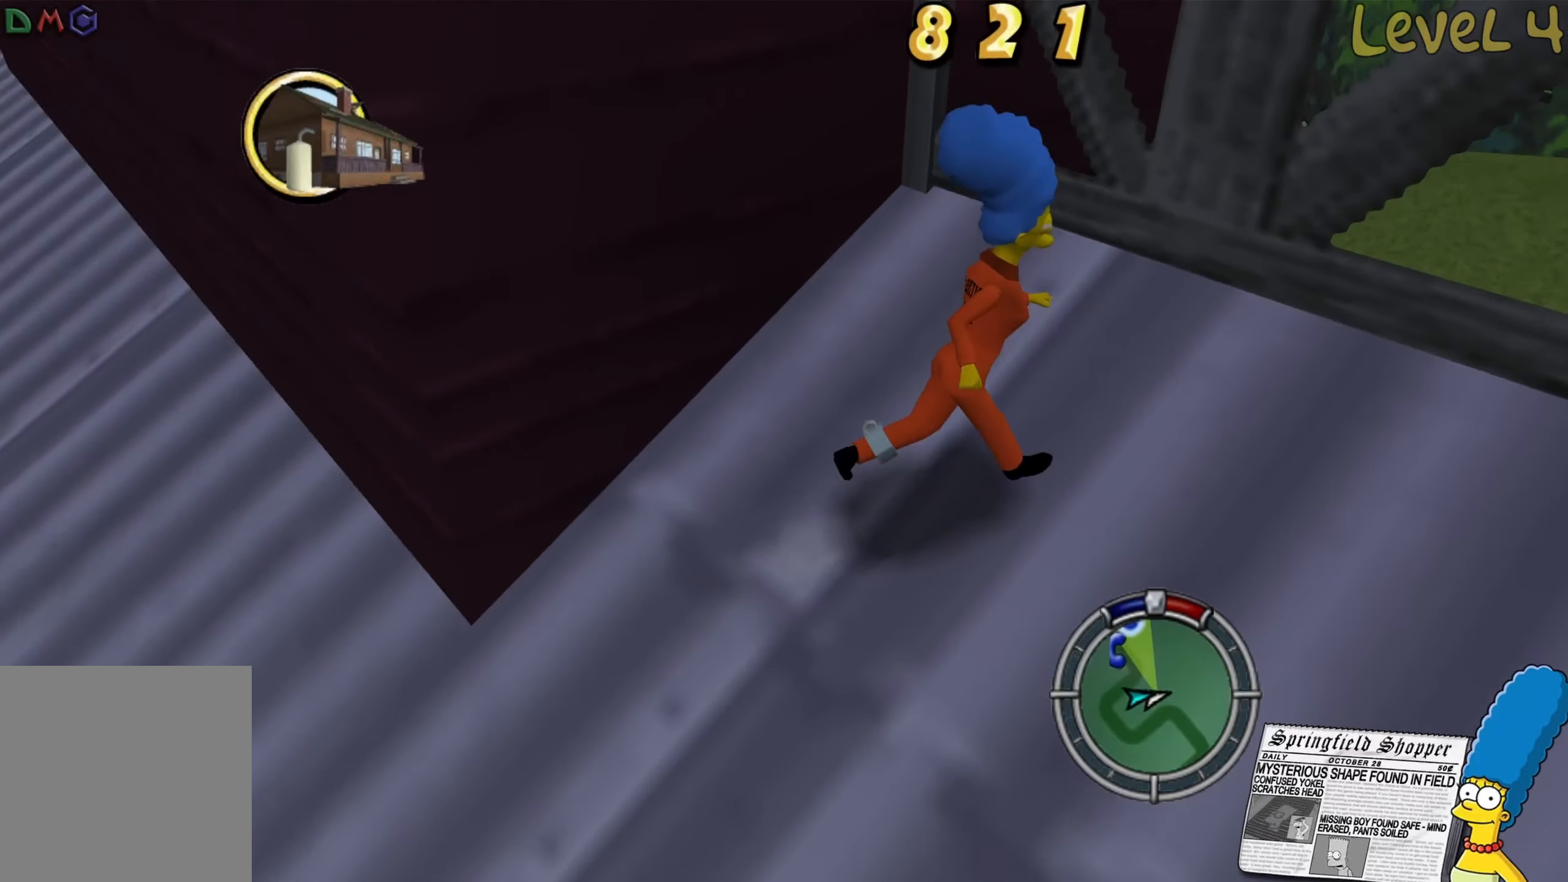
Gameplay with a controller (Xbox layout); each line is a JSON object with the inputs held at the frame after it. "events" lists button and stick changes between this image and that frame as [ms after this image, input, new state], when the widget could be followed in between.
{"buttons": [], "left_stick": "center", "right_stick": "left", "events": [[17, "right_stick", "center"], [300, "right_stick", "left"], [417, "left_stick", "center"]]}
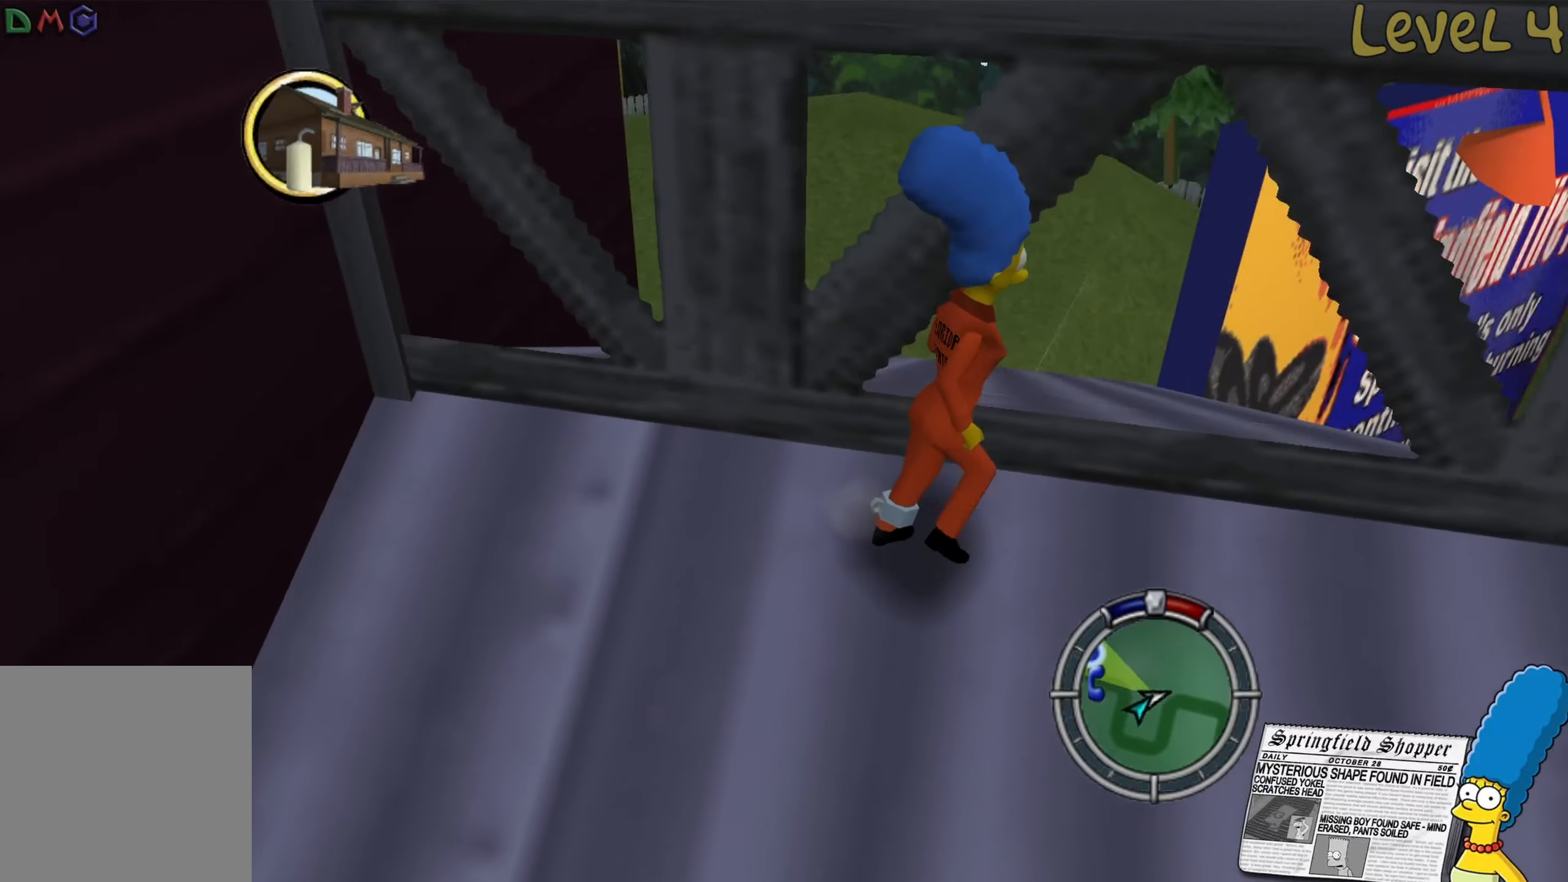
{"buttons": [], "left_stick": "down-left", "right_stick": "center", "events": [[34, "right_stick", "center"], [334, "left_stick", "down"], [484, "left_stick", "down-left"]]}
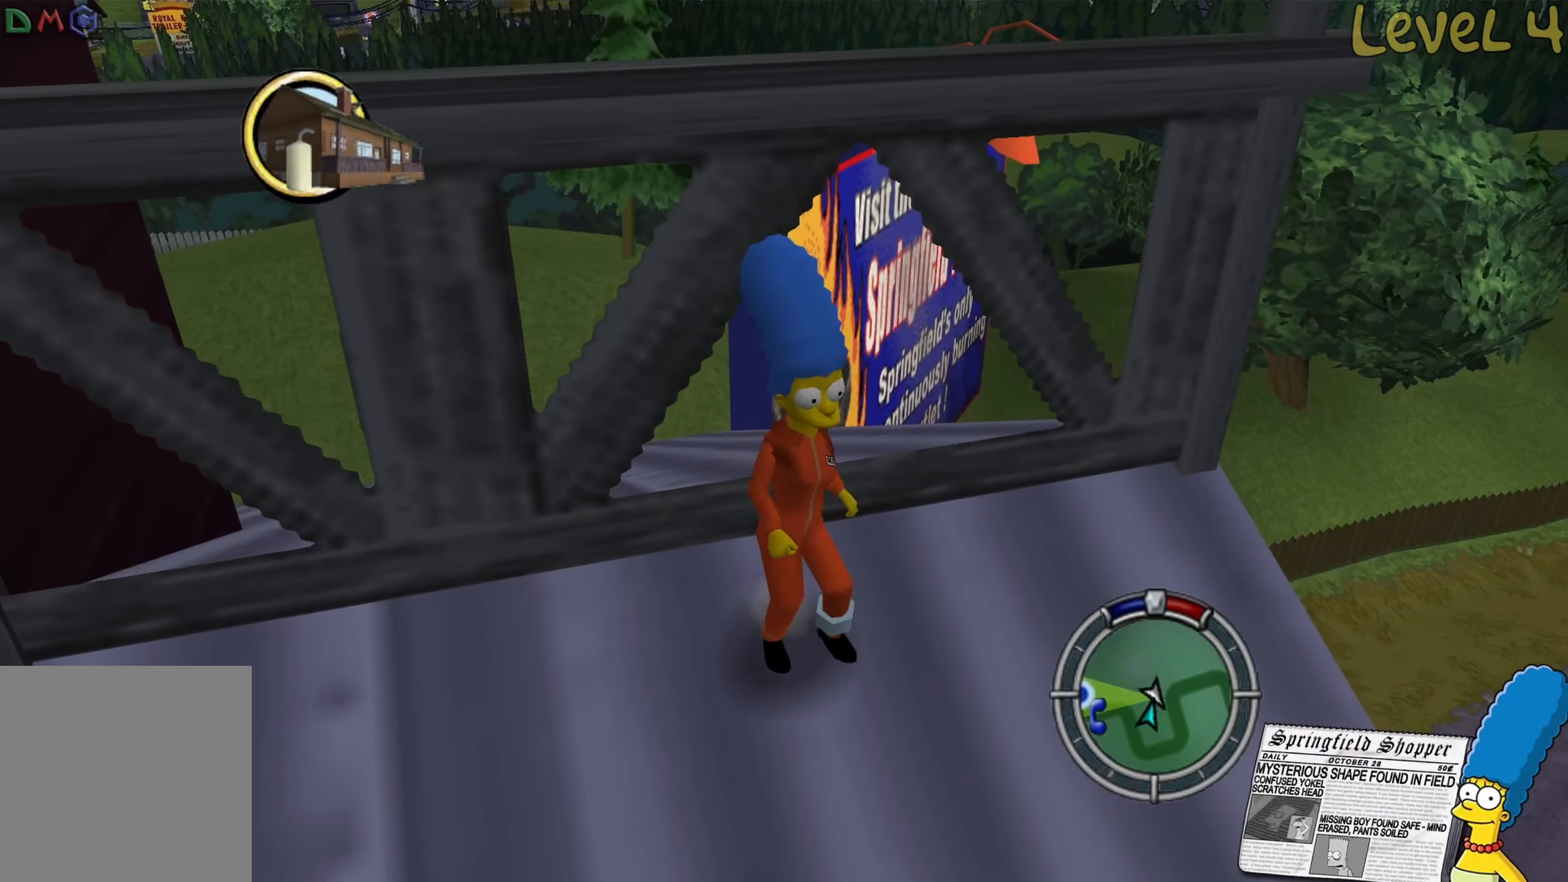
{"buttons": [], "left_stick": "down-left", "right_stick": "right", "events": [[50, "right_stick", "right"], [167, "left_stick", "left"], [367, "left_stick", "down-left"]]}
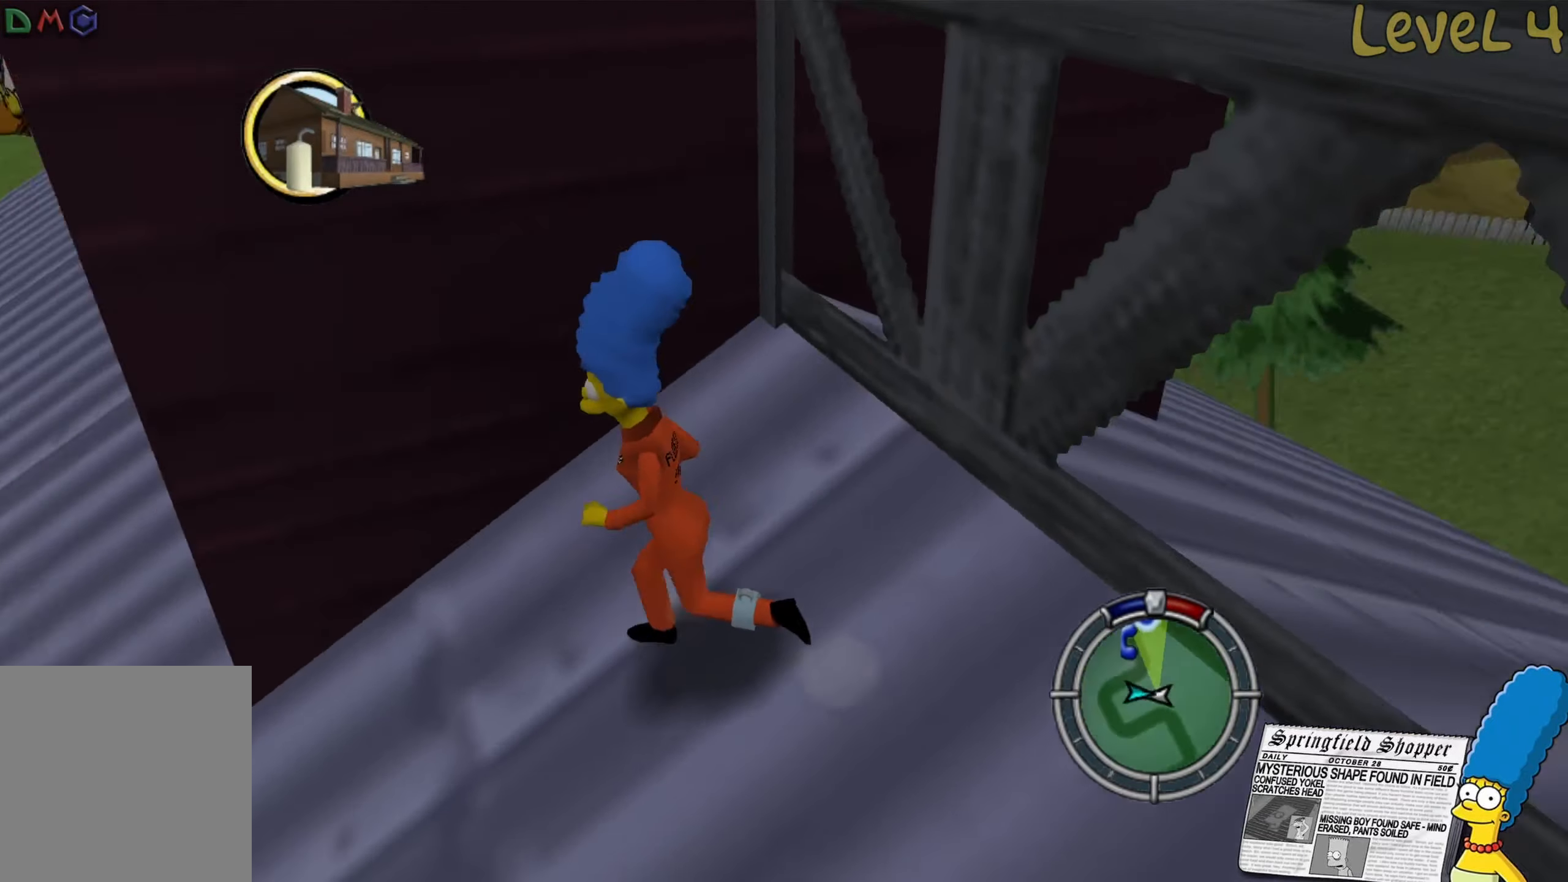
{"buttons": ["B"], "left_stick": "up-left", "right_stick": "center", "events": [[200, "right_stick", "center"], [267, "left_stick", "up-left"], [300, "B", "down"]]}
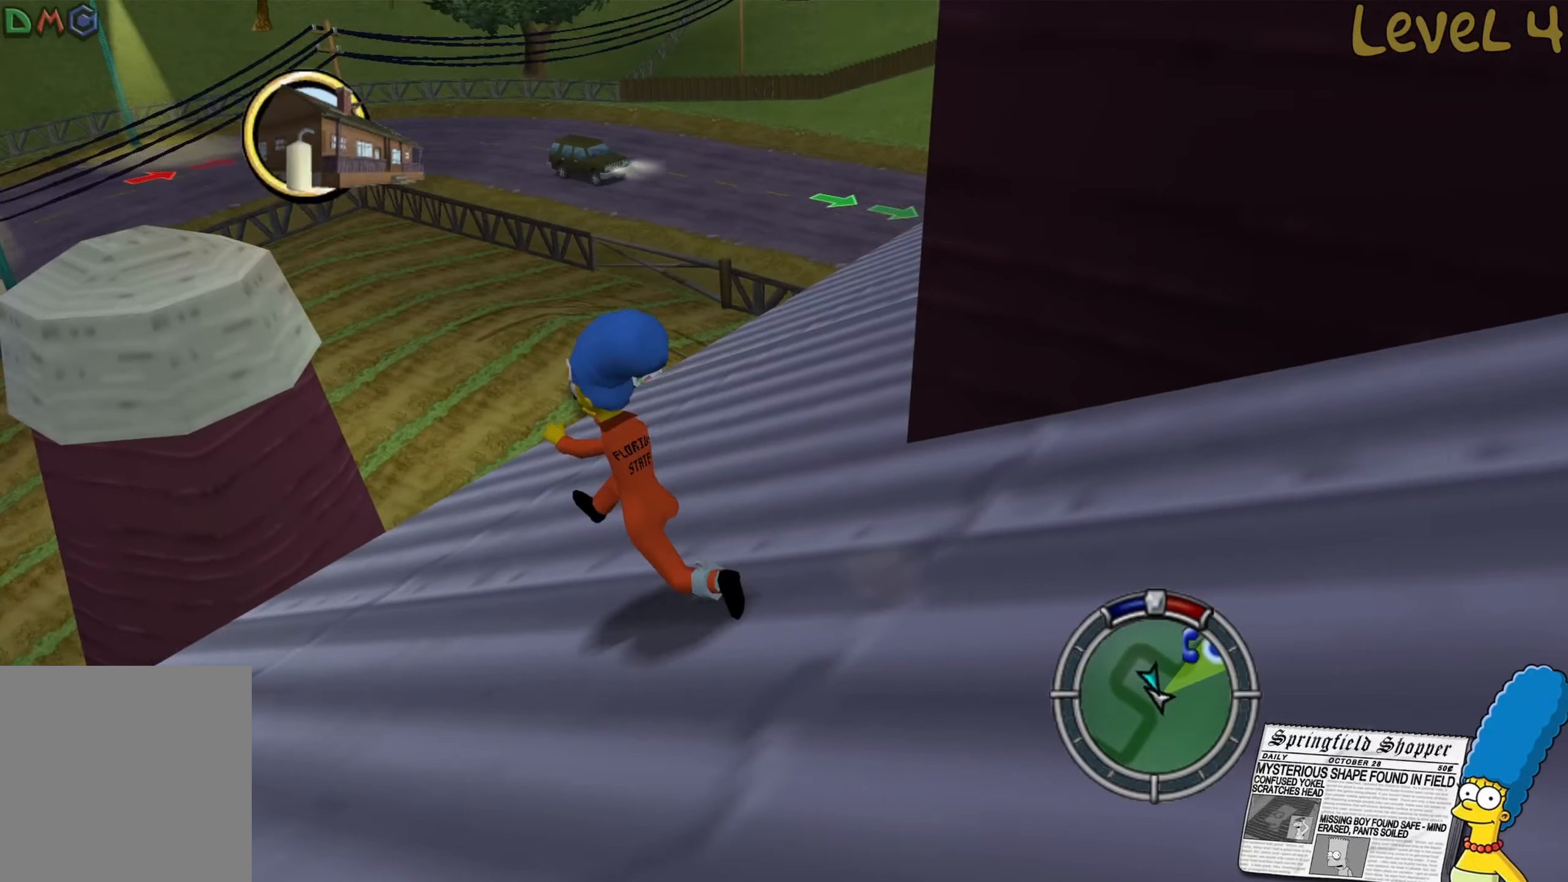
{"buttons": ["B"], "left_stick": "up-right", "right_stick": "center", "events": [[50, "left_stick", "up-right"], [234, "B", "up"], [334, "B", "down"]]}
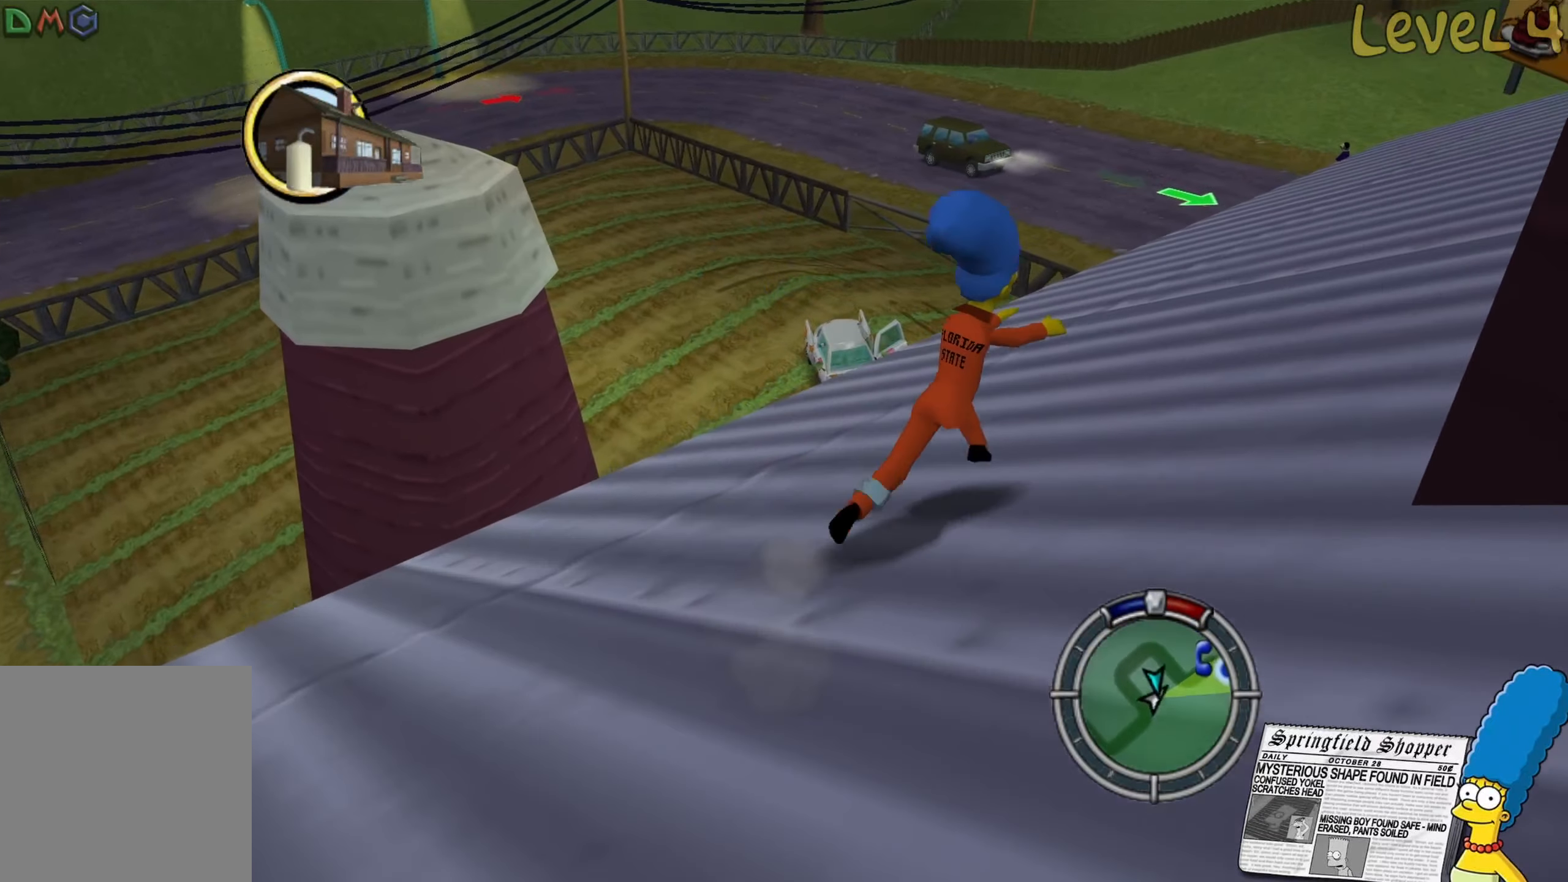
{"buttons": ["B"], "left_stick": "up-right", "right_stick": "center", "events": [[167, "left_stick", "up"], [500, "left_stick", "up-right"]]}
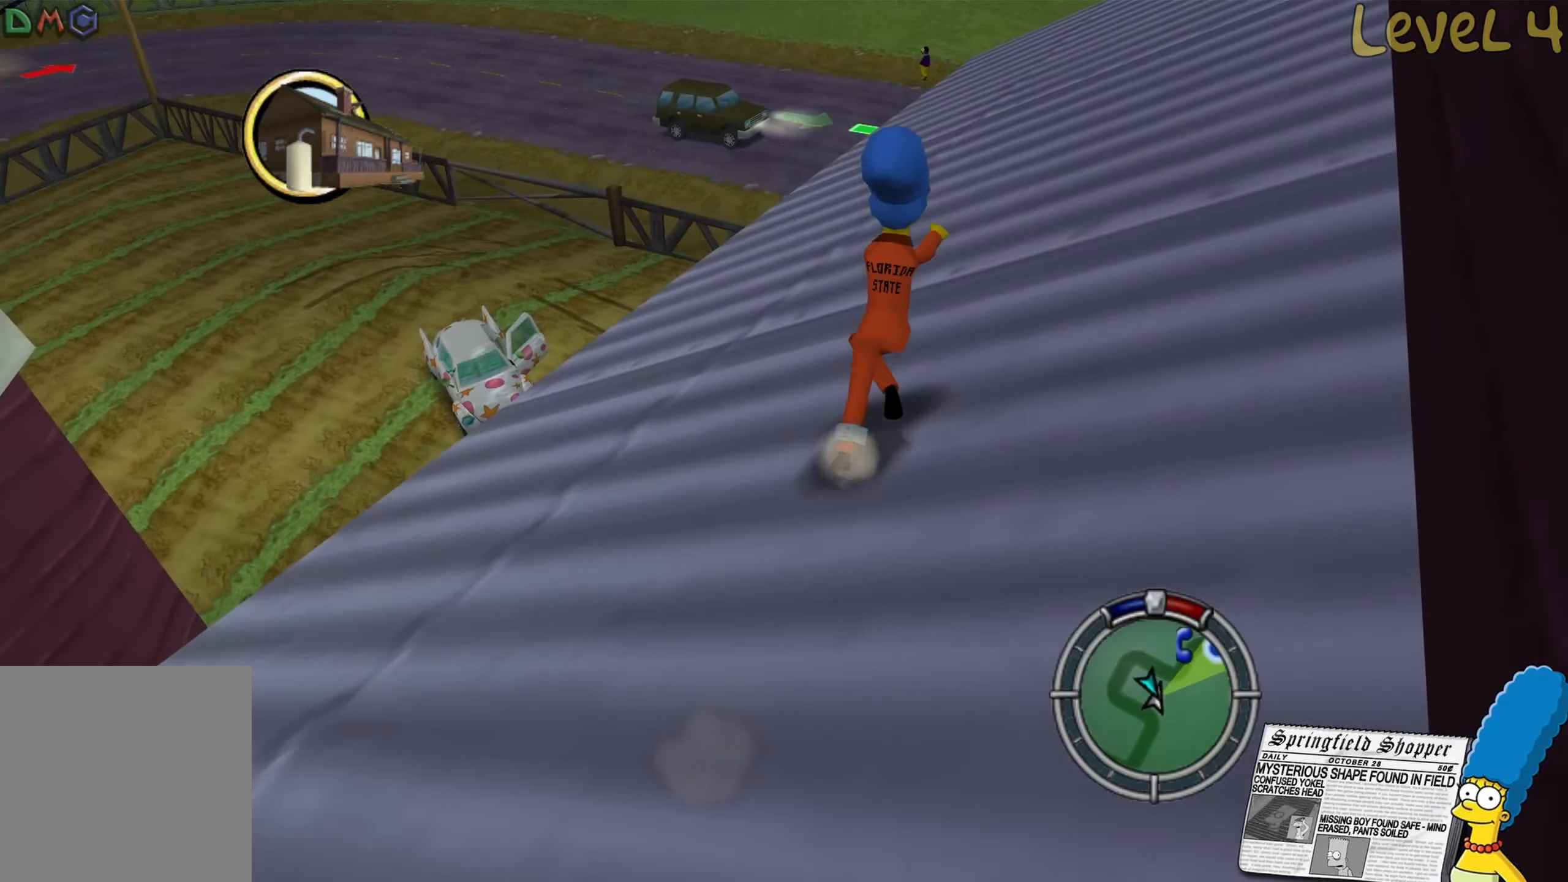
{"buttons": ["B"], "left_stick": "up", "right_stick": "center", "events": [[150, "left_stick", "up"]]}
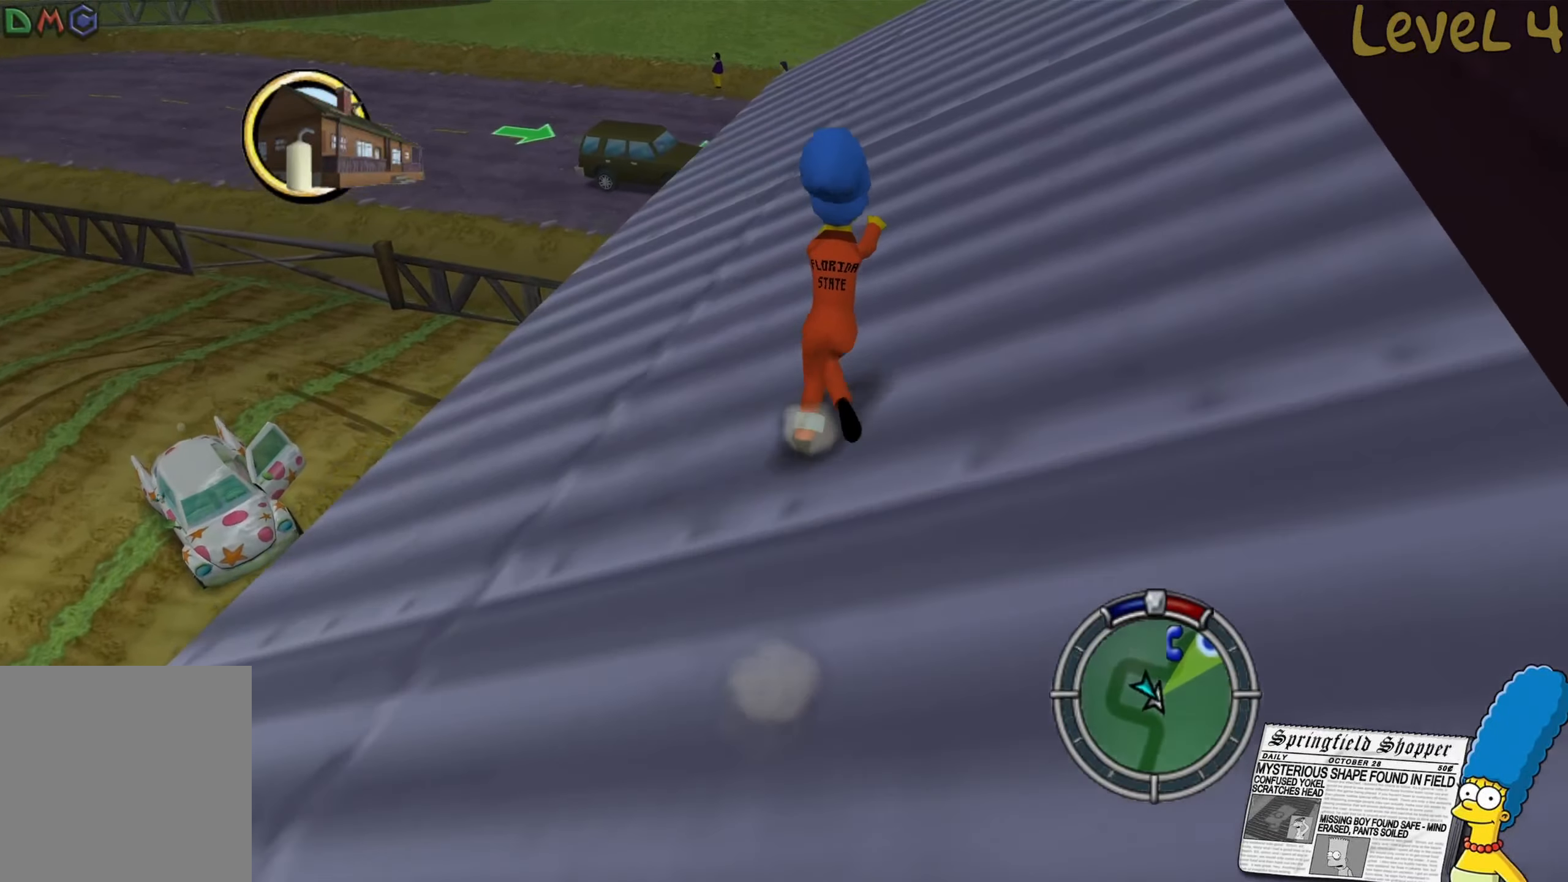
{"buttons": ["B"], "left_stick": "up", "right_stick": "center", "events": []}
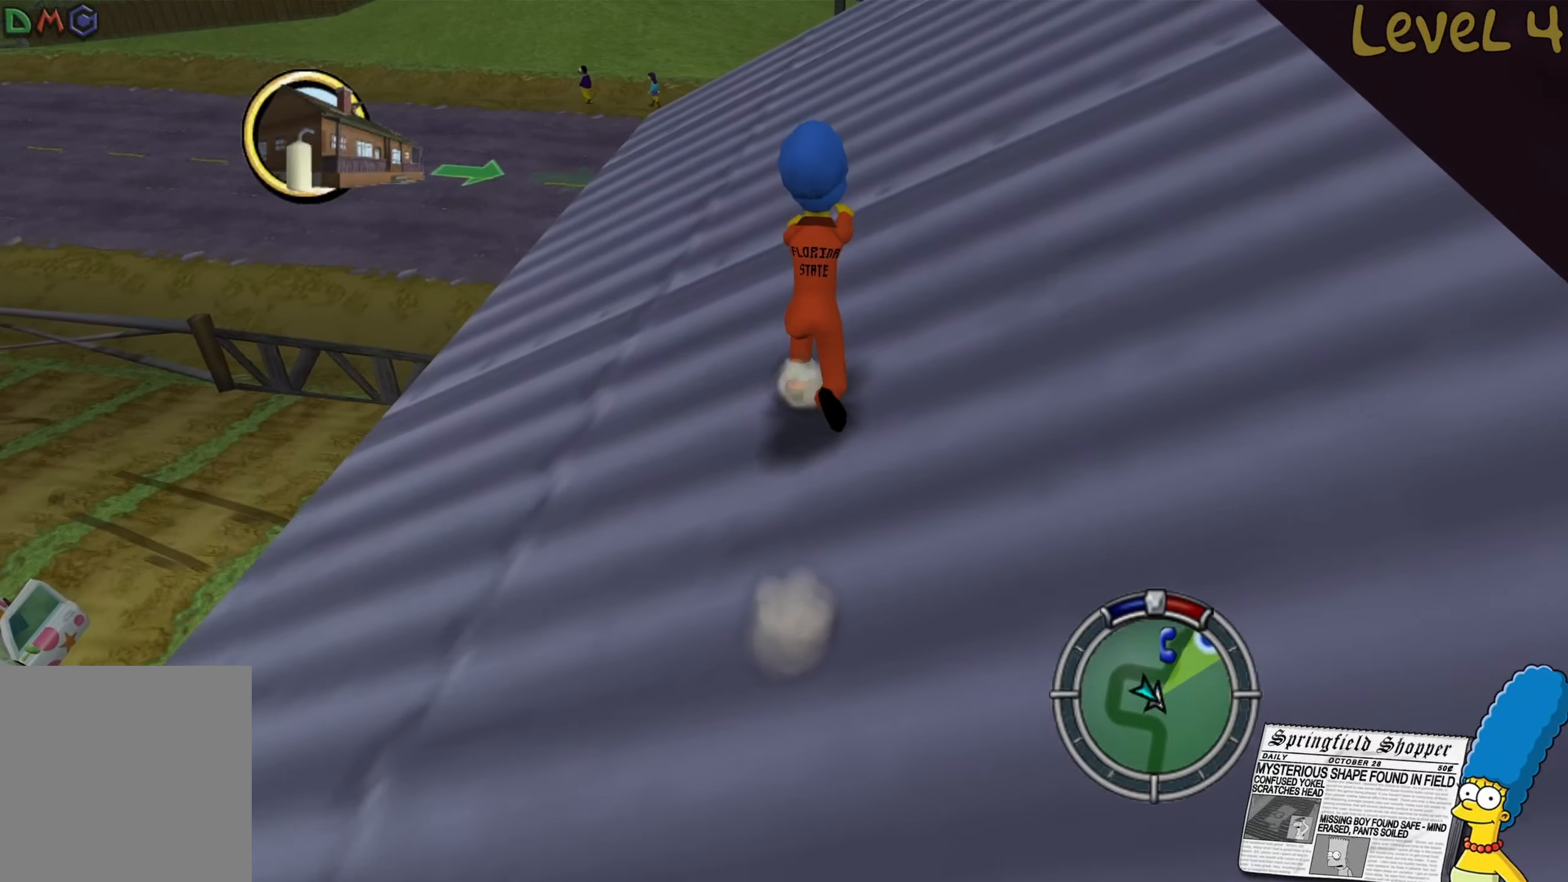
{"buttons": ["B"], "left_stick": "up", "right_stick": "center", "events": []}
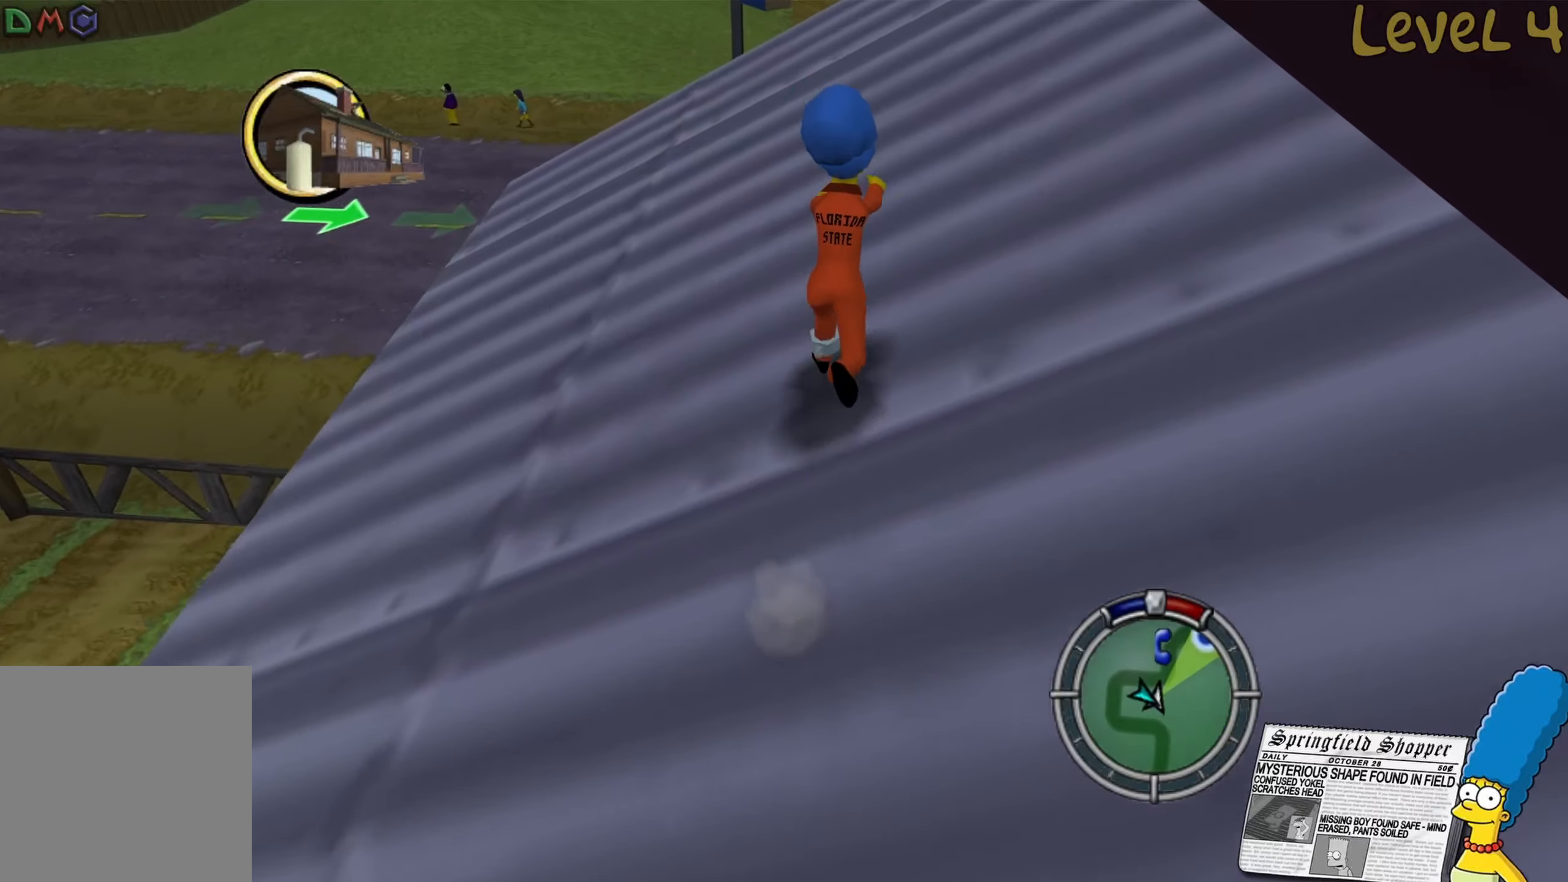
{"buttons": [], "left_stick": "up", "right_stick": "left", "events": [[333, "B", "up"], [450, "right_stick", "left"]]}
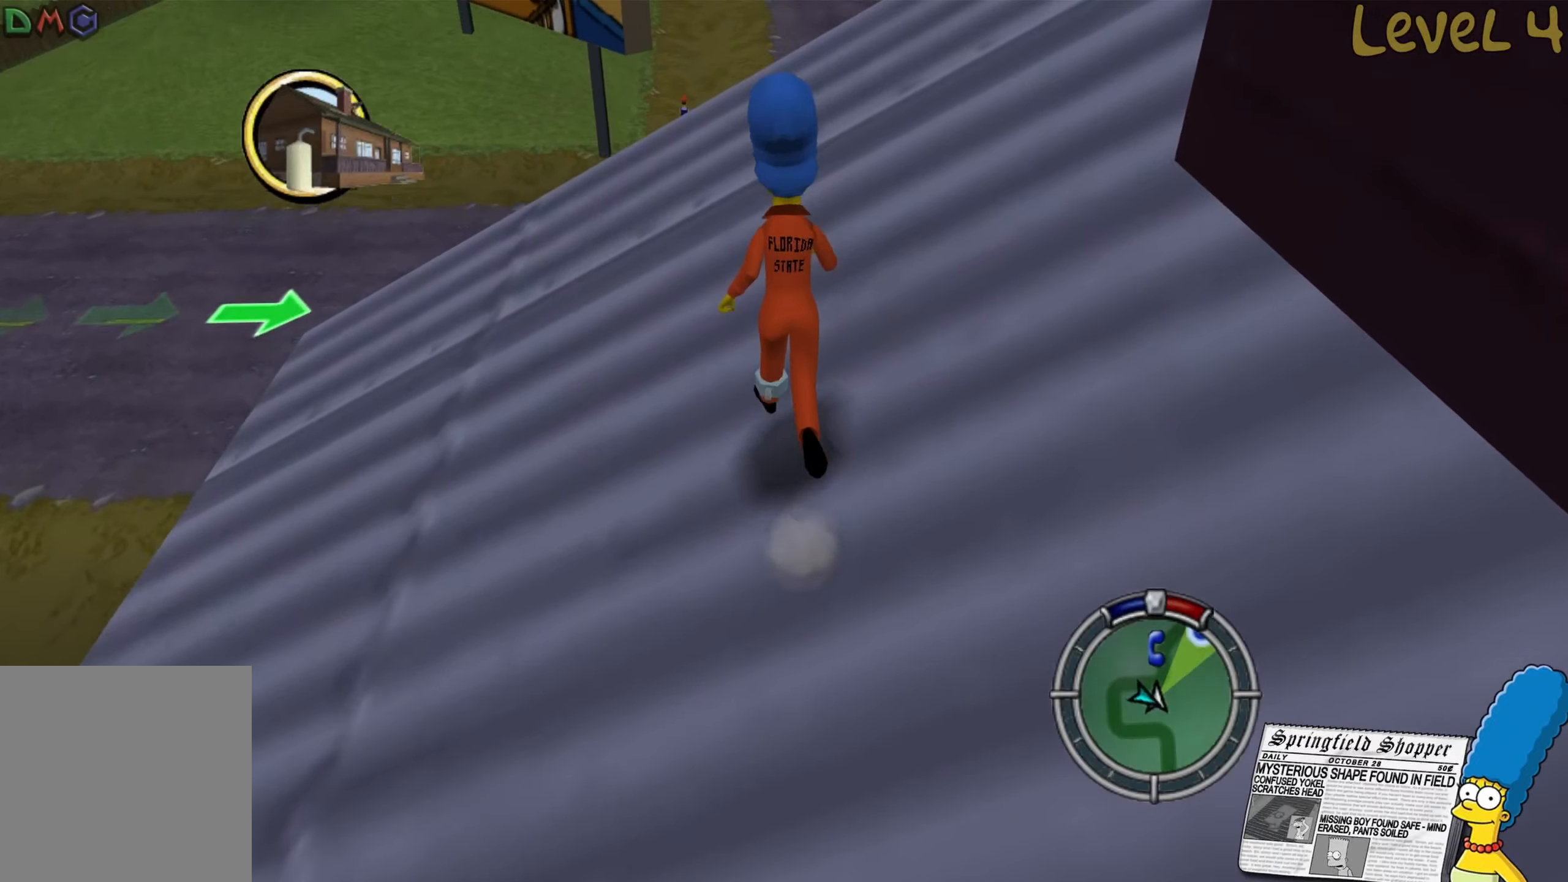
{"buttons": ["B"], "left_stick": "up", "right_stick": "center", "events": [[333, "right_stick", "center"], [400, "B", "down"]]}
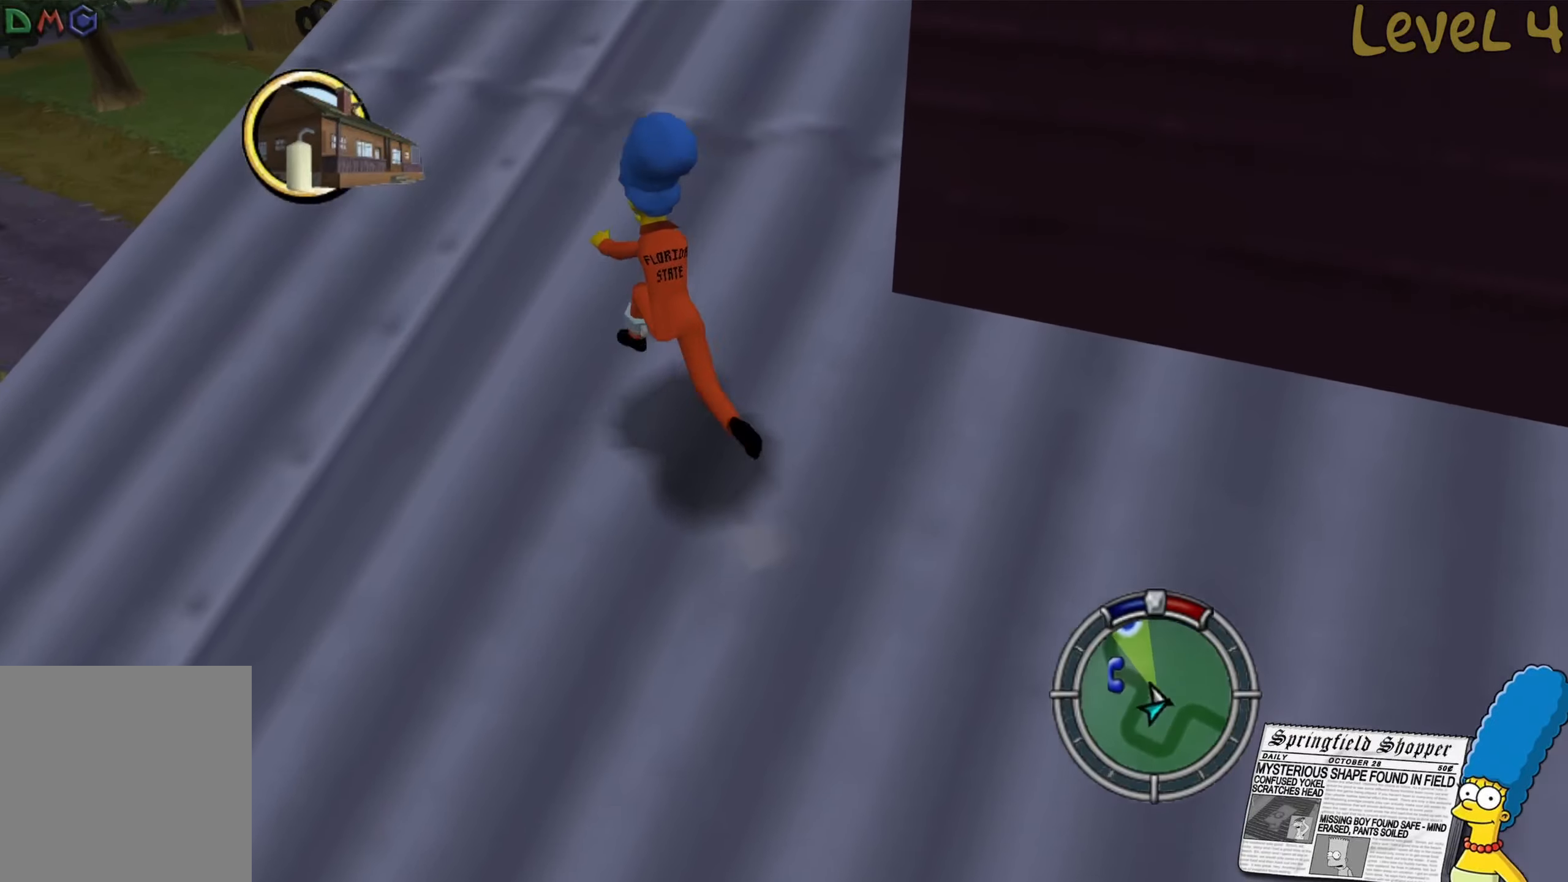
{"buttons": [], "left_stick": "up", "right_stick": "left", "events": [[283, "B", "up"], [366, "right_stick", "left"]]}
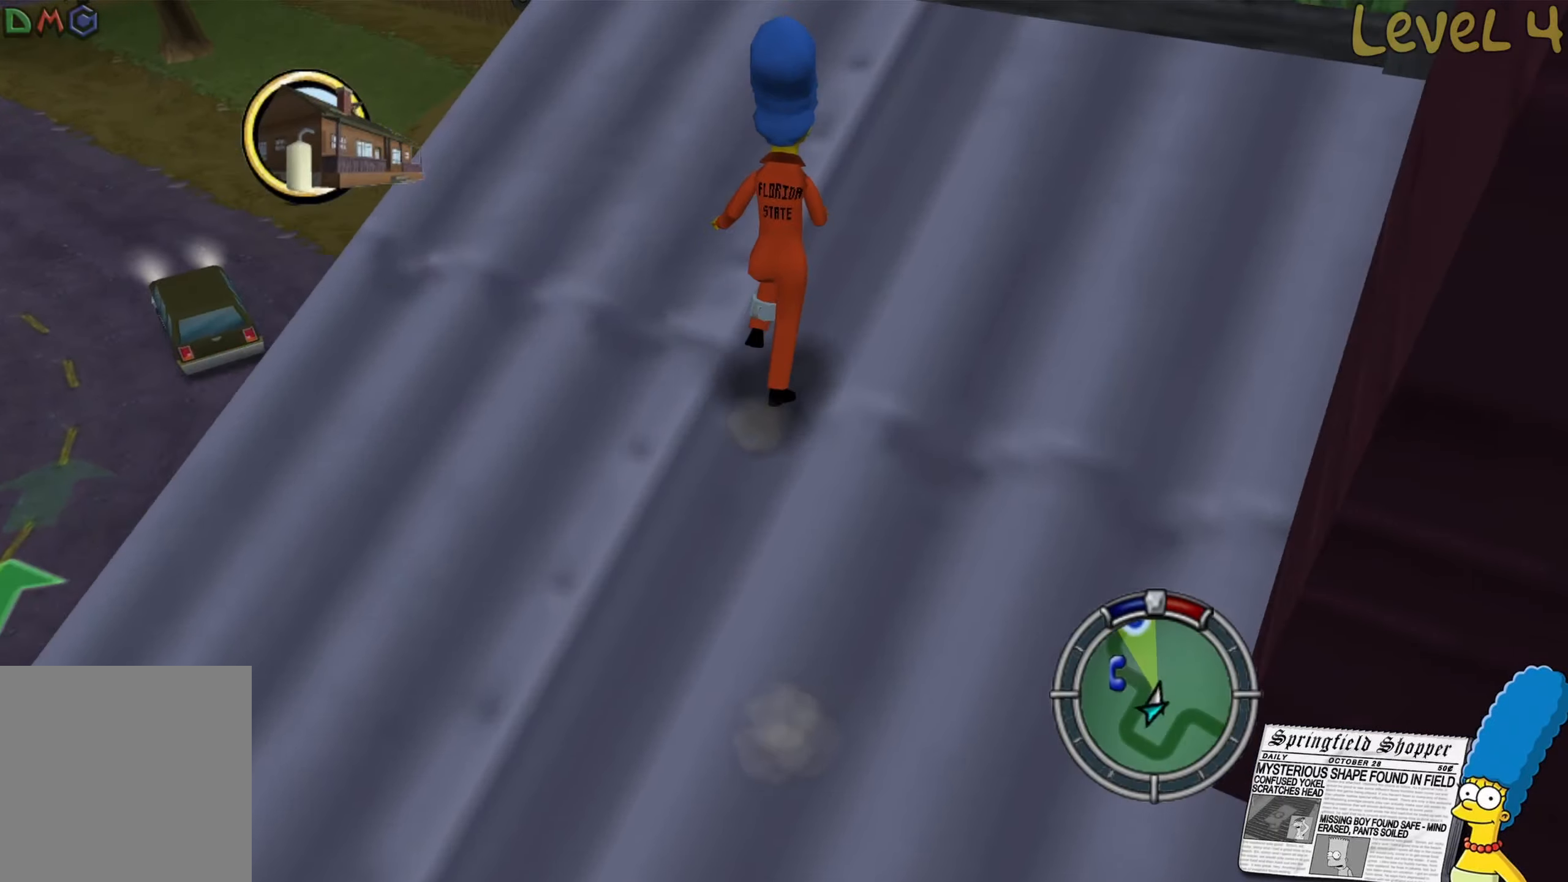
{"buttons": [], "left_stick": "left", "right_stick": "left", "events": [[133, "left_stick", "up-left"], [416, "left_stick", "left"]]}
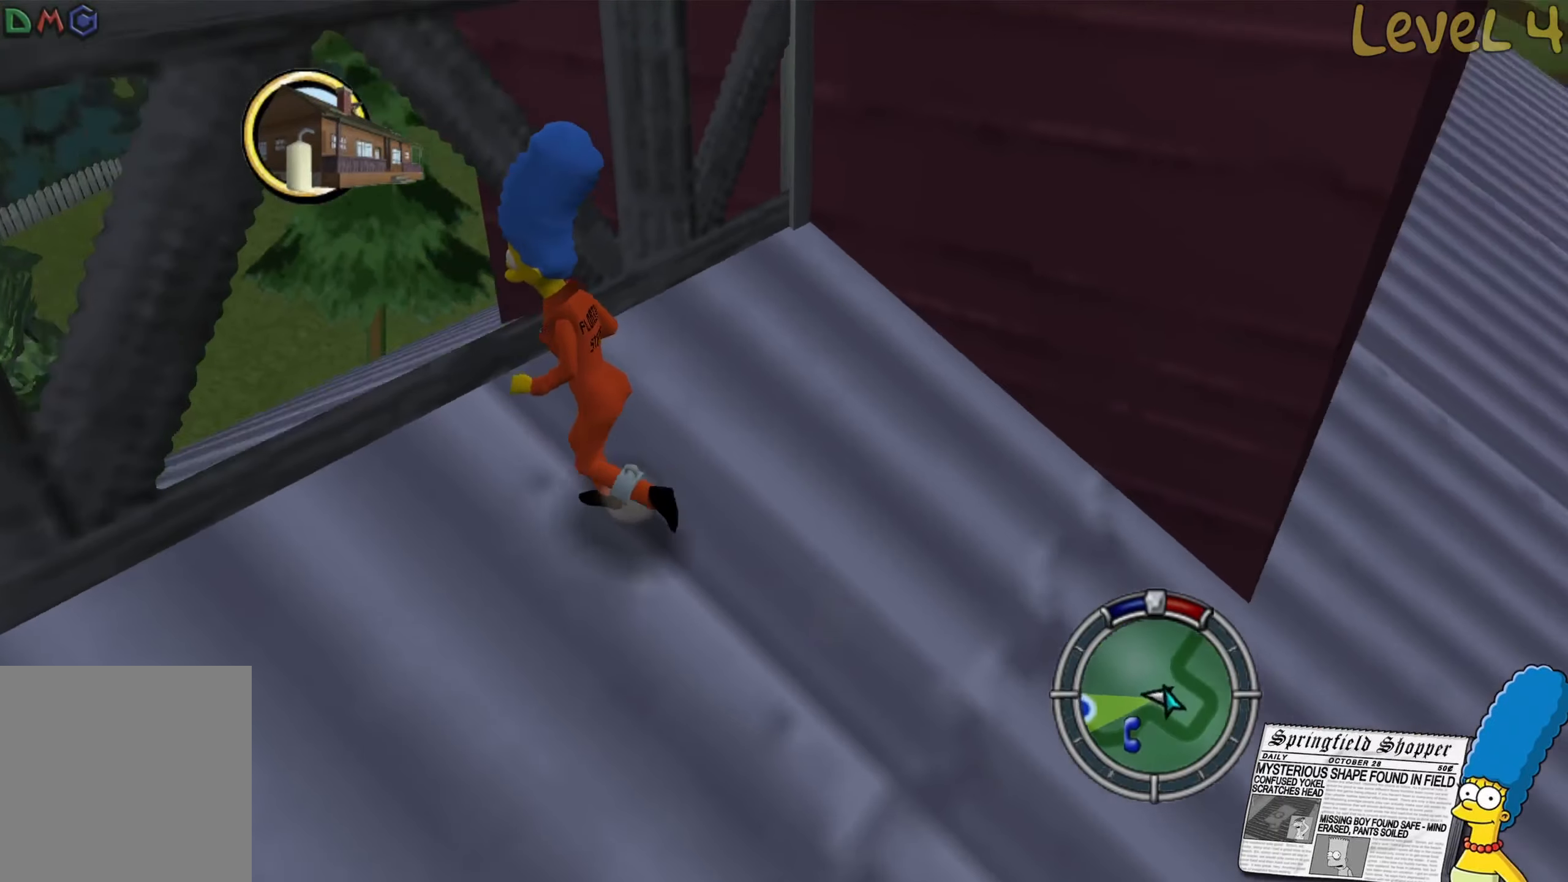
{"buttons": [], "left_stick": "down", "right_stick": "center", "events": [[66, "left_stick", "down-left"], [66, "right_stick", "center"], [383, "left_stick", "down"]]}
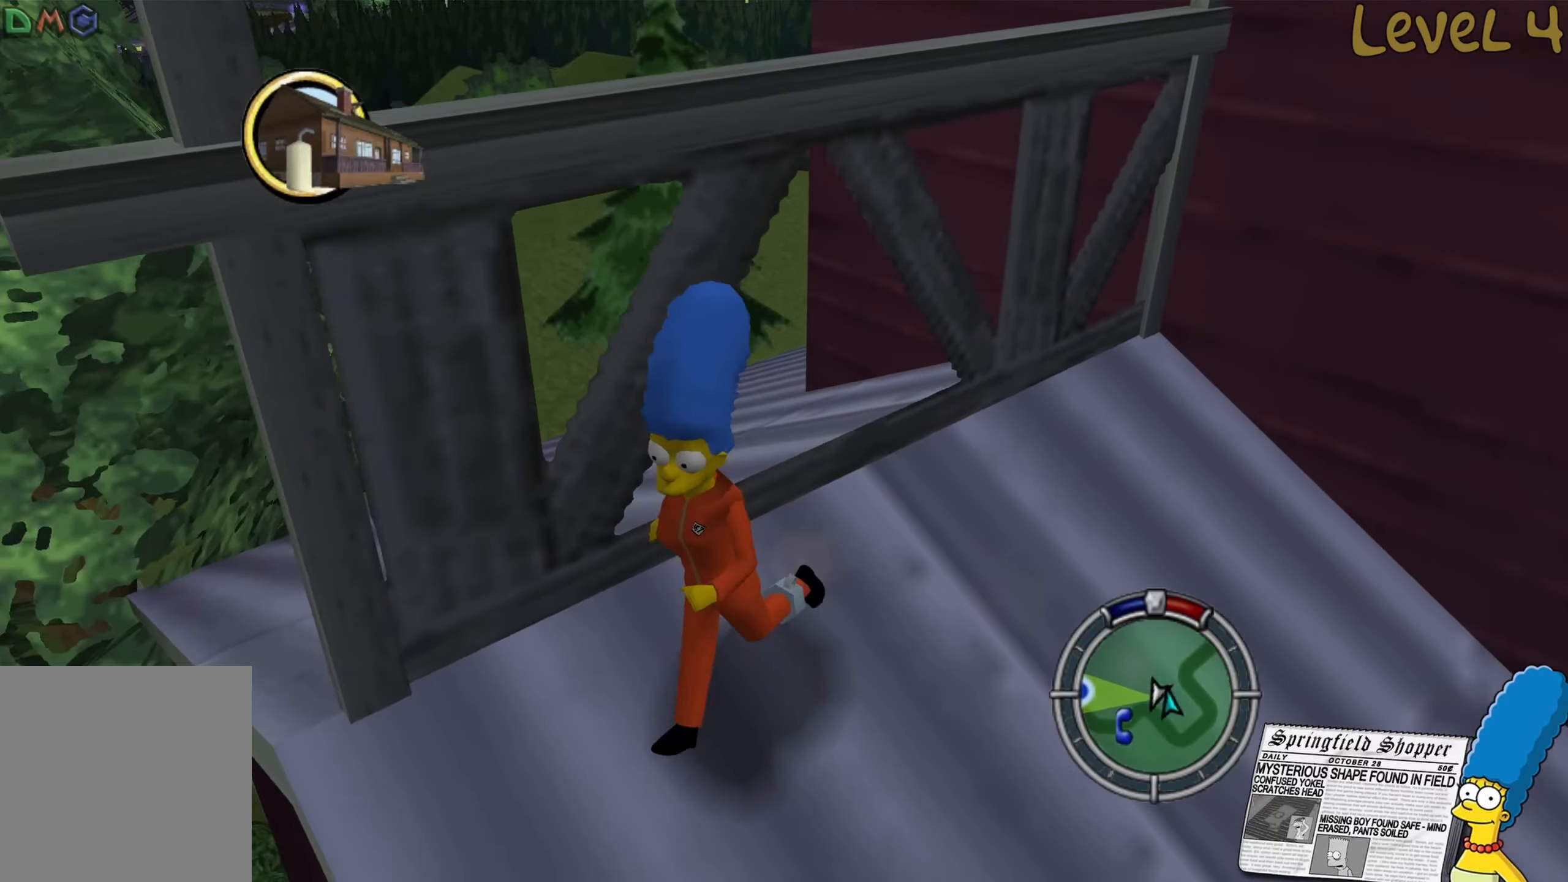
{"buttons": ["B"], "left_stick": "right", "right_stick": "center", "events": [[133, "left_stick", "down-right"], [283, "left_stick", "right"], [383, "B", "down"]]}
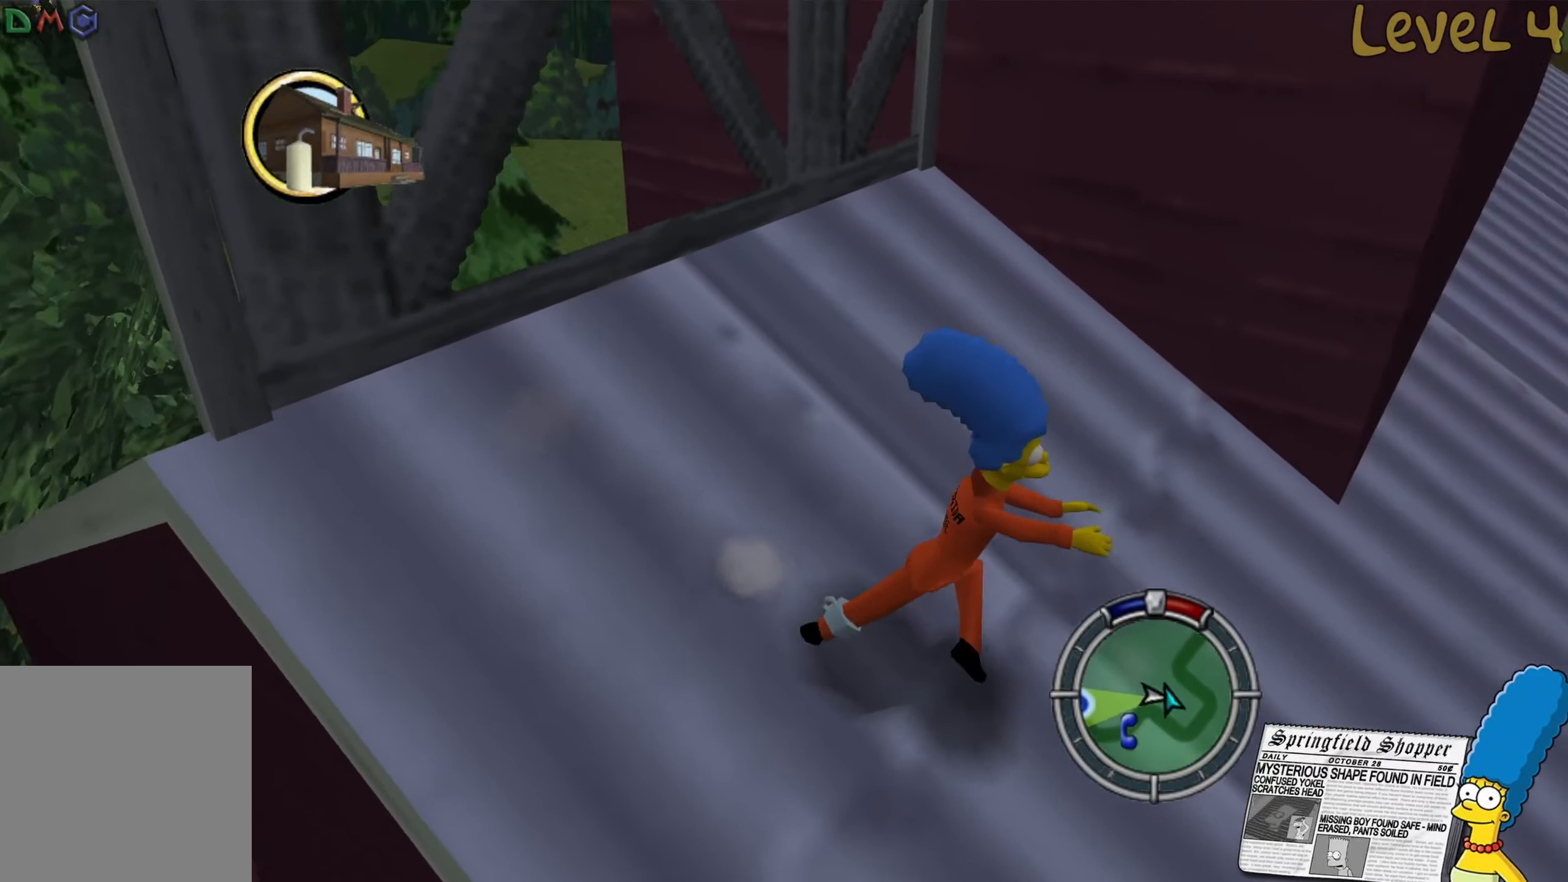
{"buttons": ["B"], "left_stick": "up-right", "right_stick": "center", "events": [[383, "left_stick", "up-right"]]}
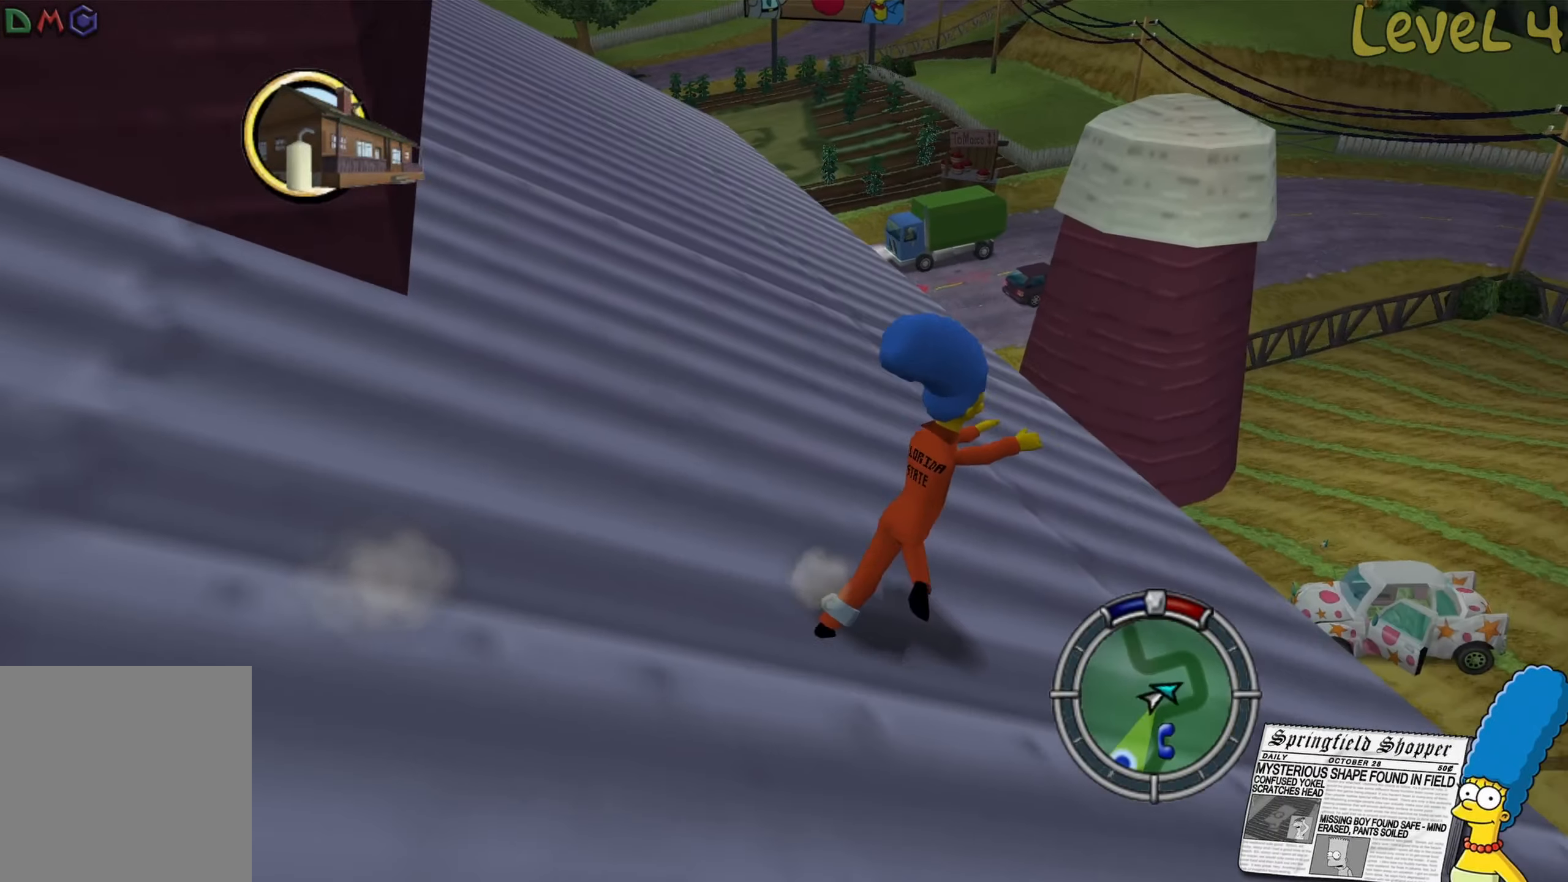
{"buttons": ["B"], "left_stick": "up-right", "right_stick": "center", "events": []}
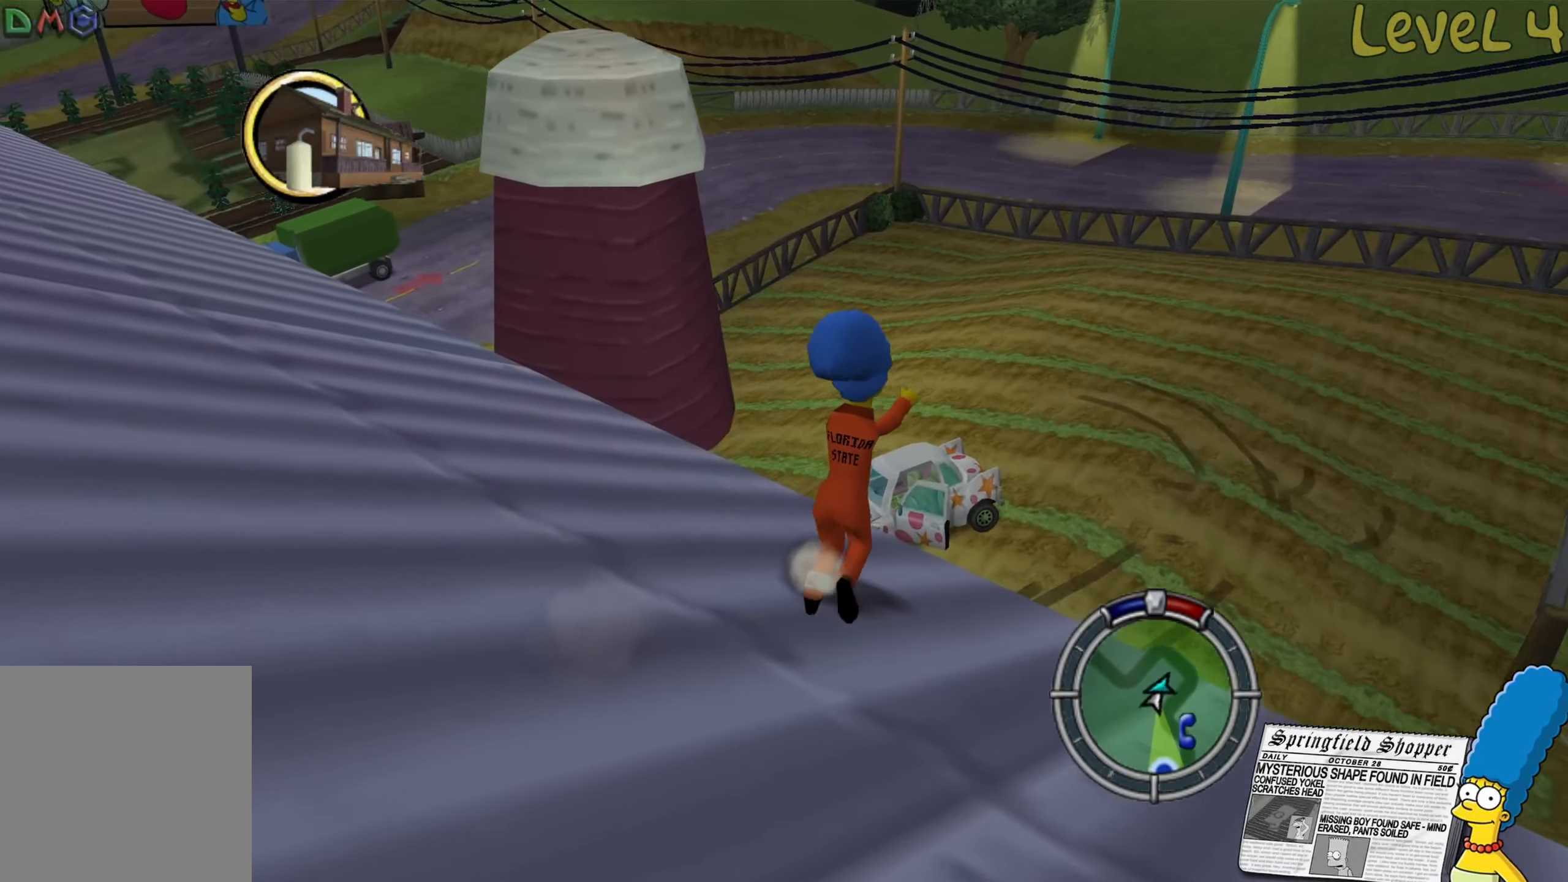
{"buttons": ["B"], "left_stick": "up", "right_stick": "center", "events": [[33, "left_stick", "up"], [83, "A", "down"], [366, "A", "up"], [400, "B", "up"], [466, "B", "down"]]}
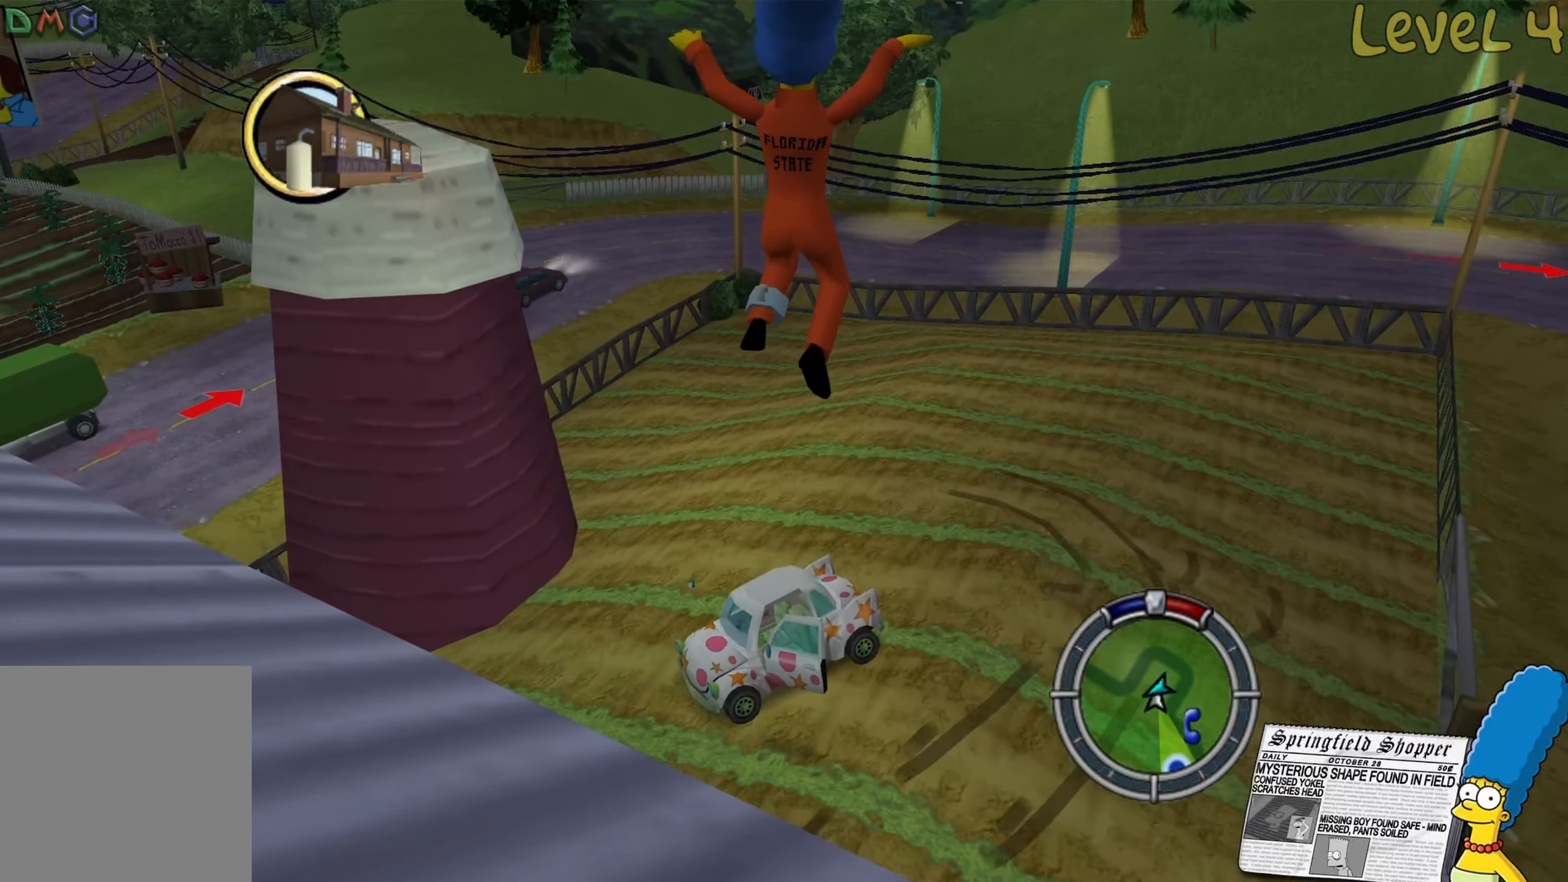
{"buttons": [], "left_stick": "up", "right_stick": "center", "events": [[133, "B", "up"]]}
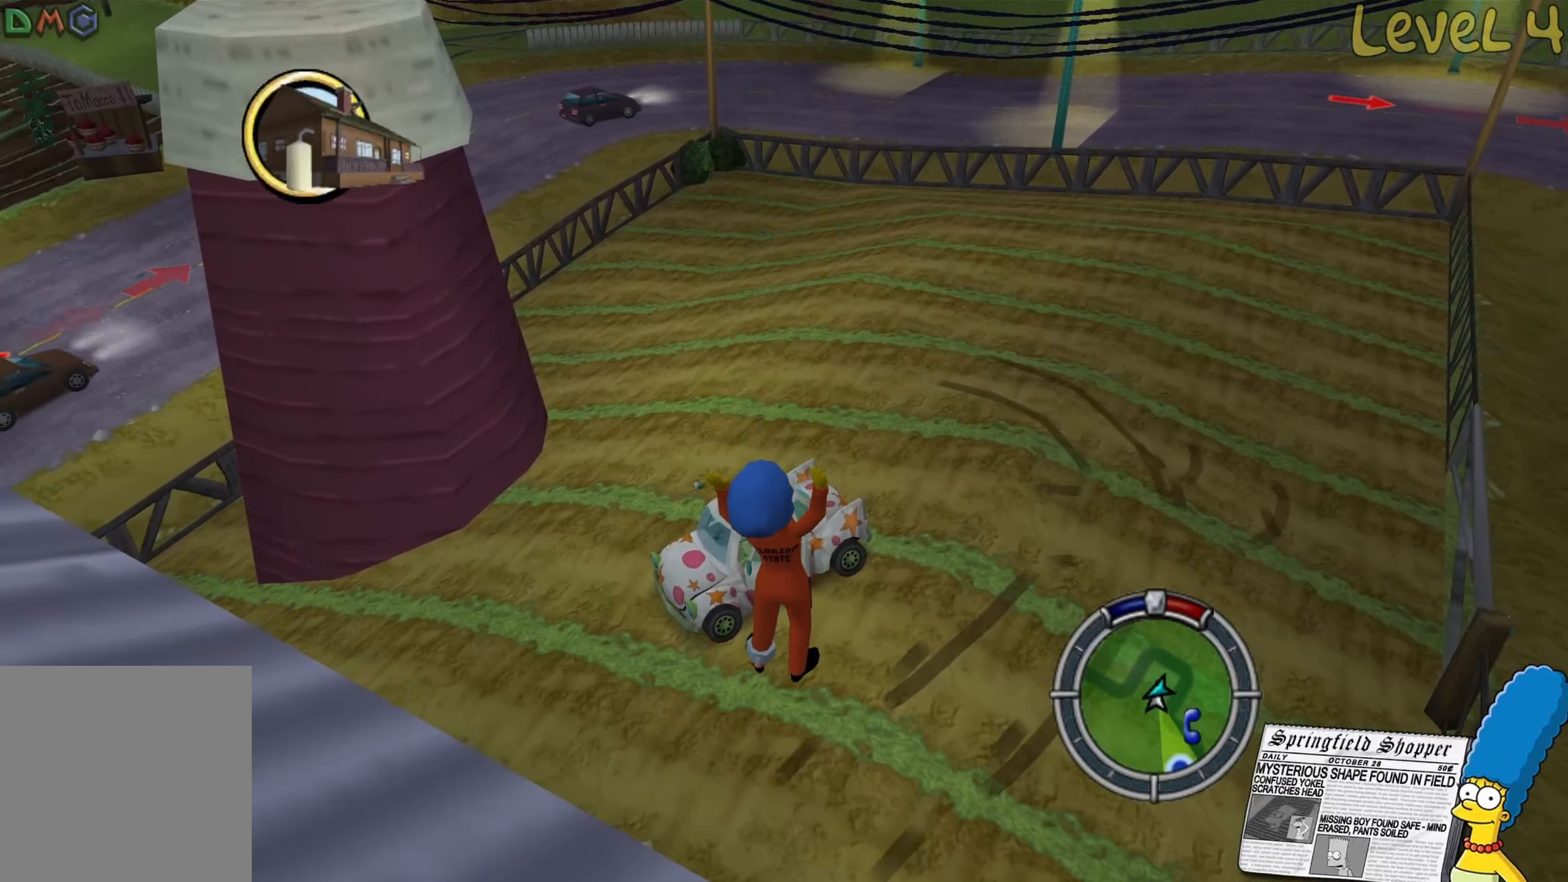
{"buttons": [], "left_stick": "up", "right_stick": "center", "events": []}
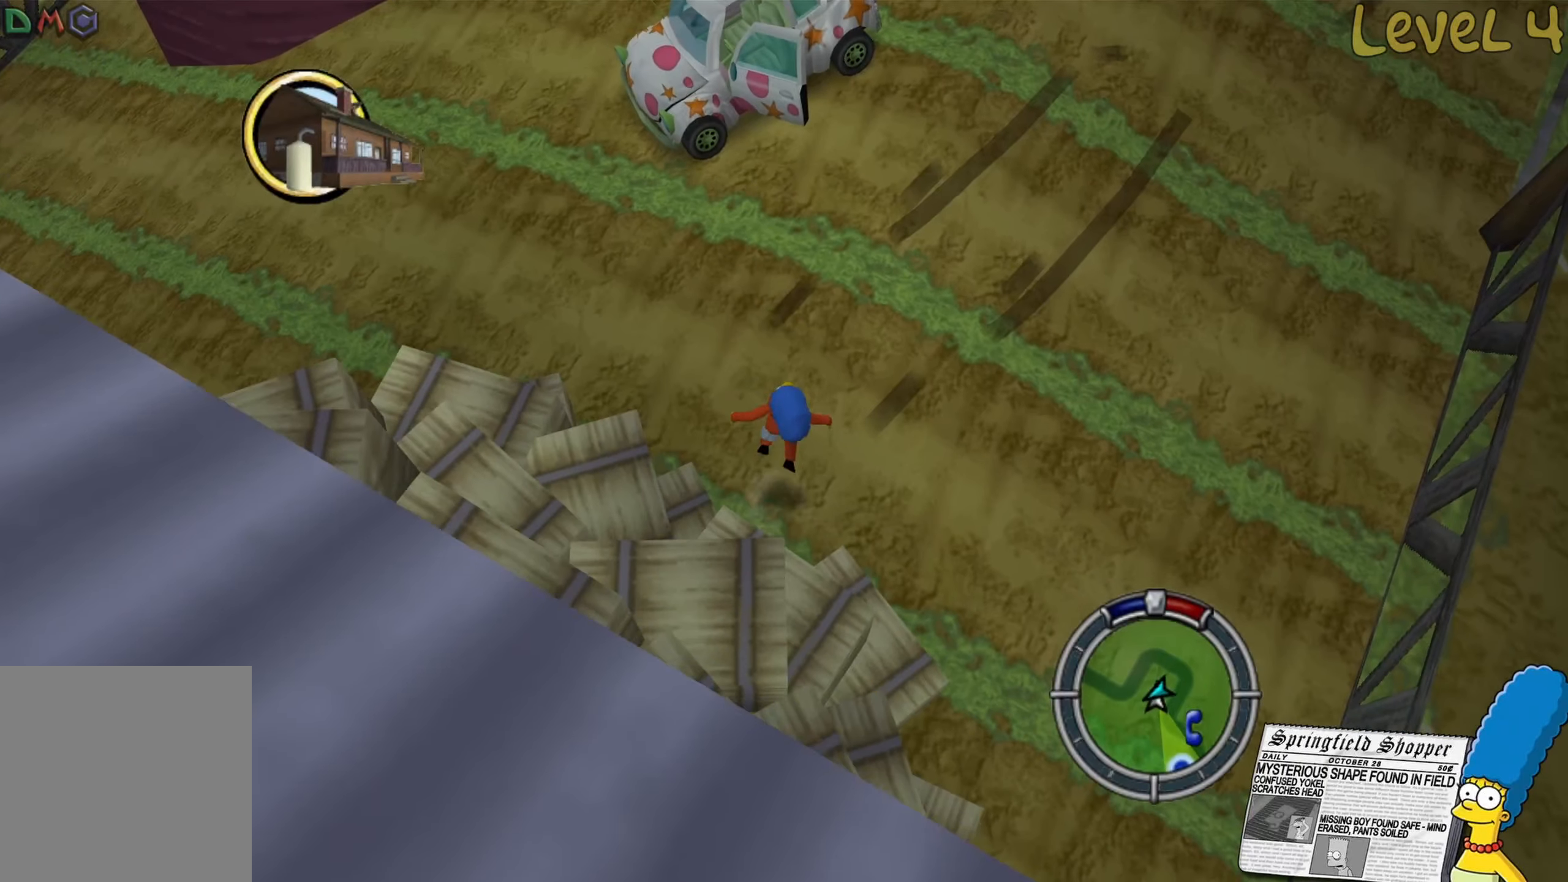
{"buttons": ["B"], "left_stick": "up", "right_stick": "center", "events": [[100, "B", "down"], [133, "Y", "down"], [233, "Y", "up"]]}
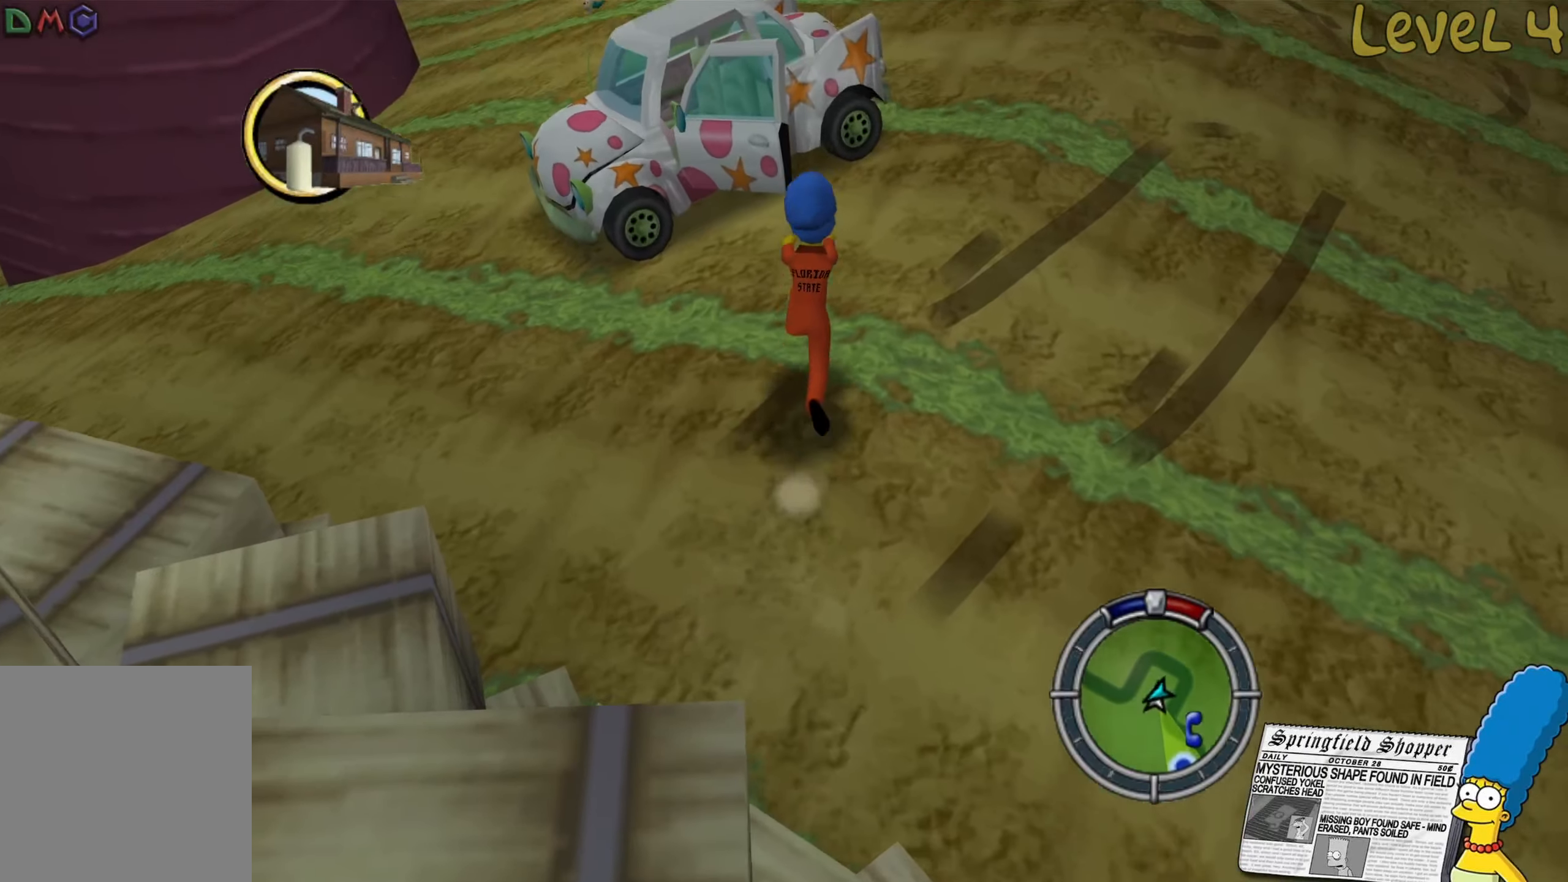
{"buttons": [], "left_stick": "up-left", "right_stick": "center", "events": [[117, "left_stick", "up-left"], [183, "Y", "down"], [300, "Y", "up"], [317, "B", "up"], [417, "Y", "down"], [500, "Y", "up"]]}
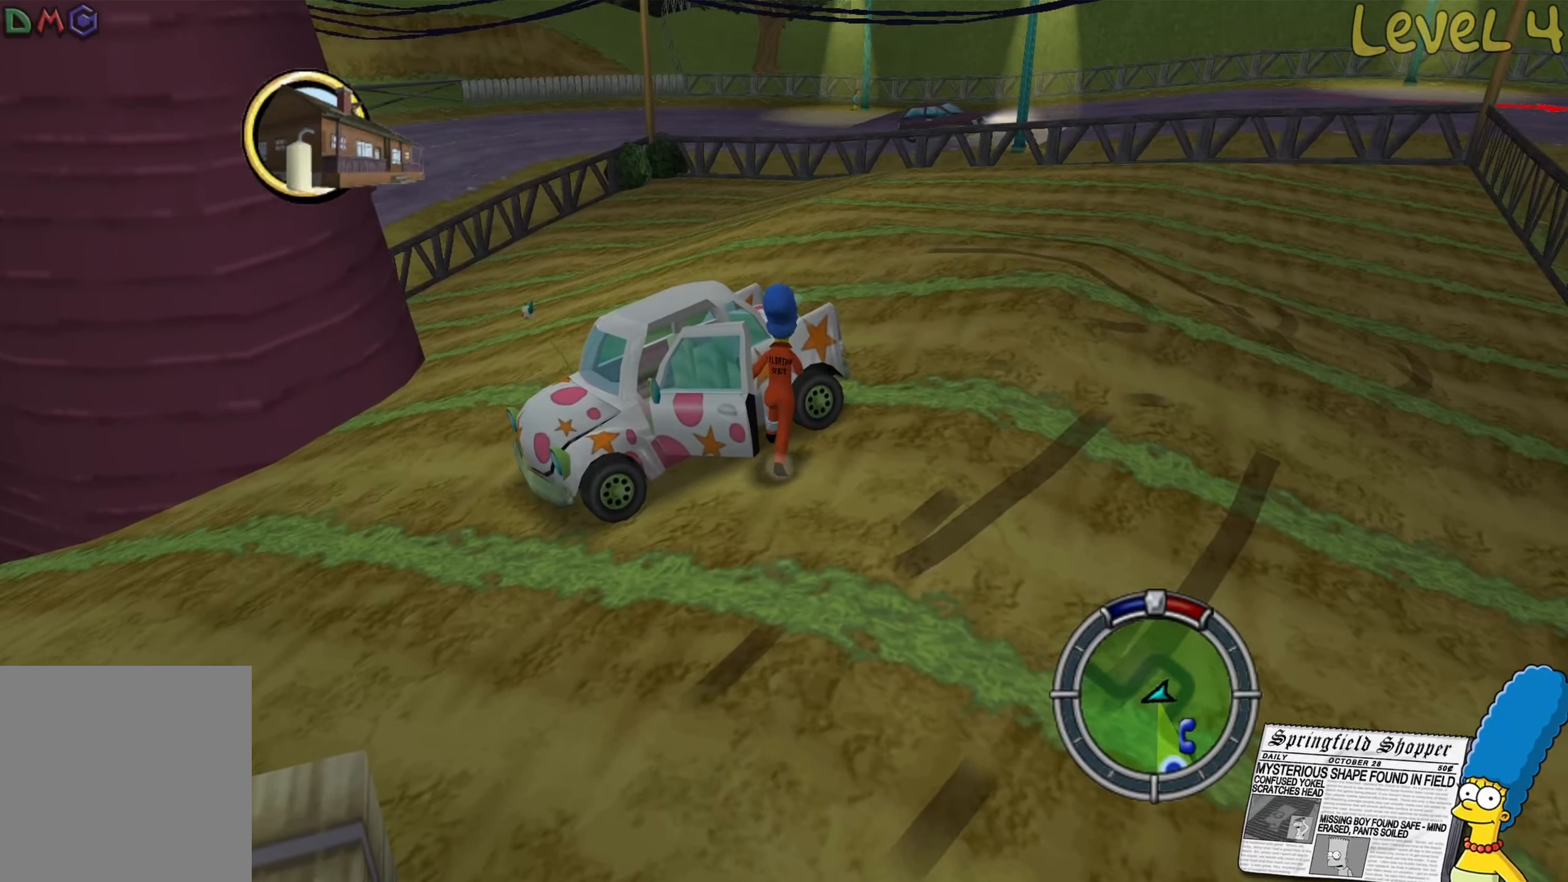
{"buttons": [], "left_stick": "center", "right_stick": "center", "events": [[67, "Y", "down"], [100, "left_stick", "center"], [117, "Y", "up"]]}
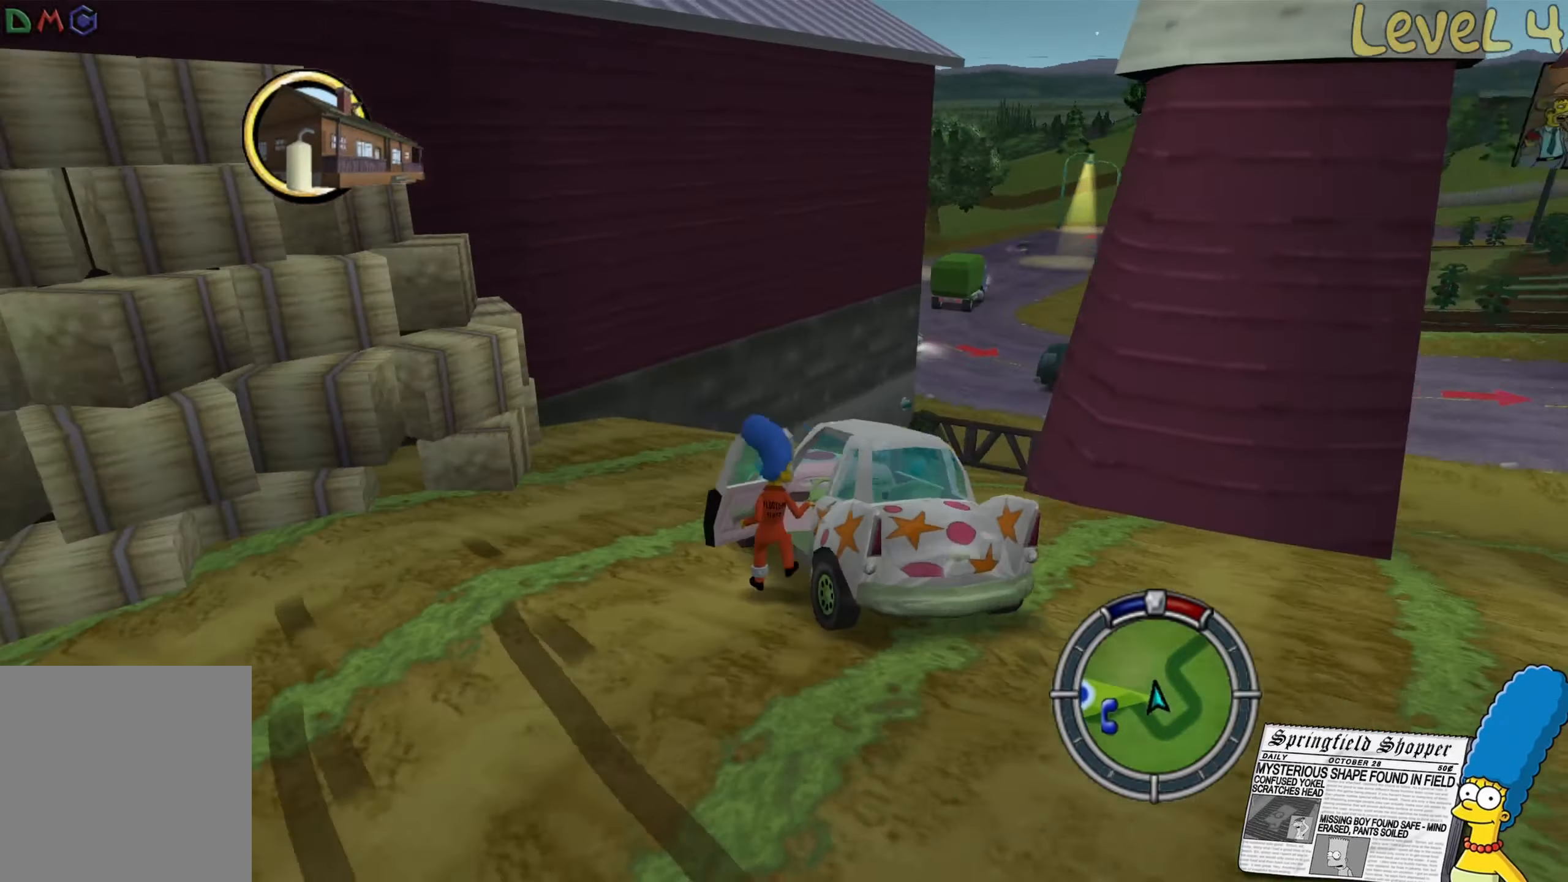
{"buttons": ["L2"], "left_stick": "right", "right_stick": "center", "events": [[233, "left_stick", "right"], [317, "L2", "down"]]}
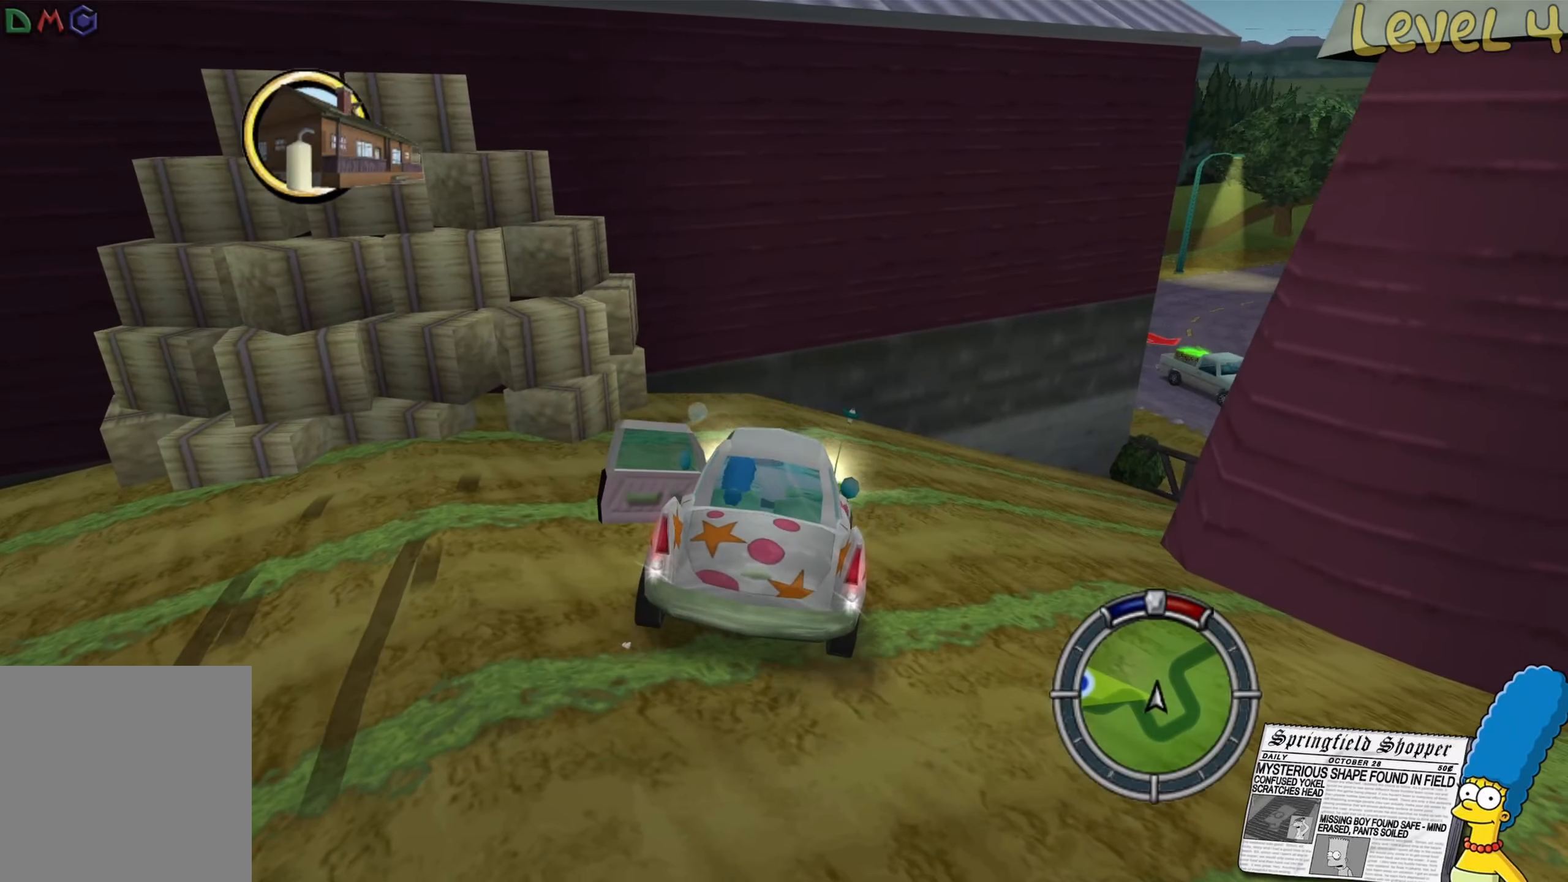
{"buttons": ["L2"], "left_stick": "right", "right_stick": "center", "events": []}
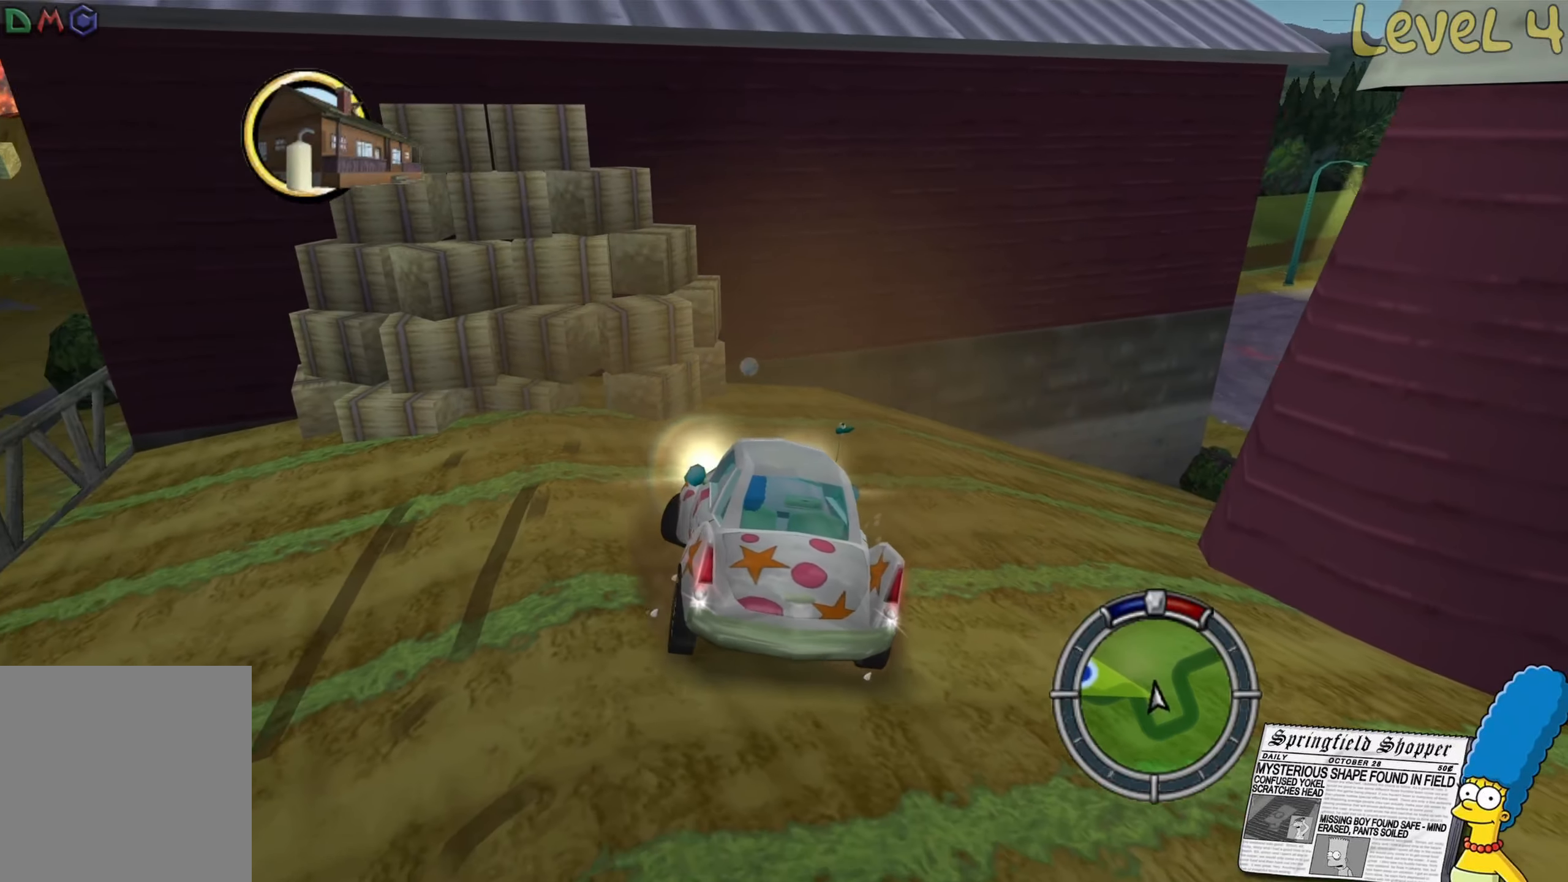
{"buttons": ["R2"], "left_stick": "left", "right_stick": "center", "events": [[117, "R2", "down"], [183, "L2", "up"], [183, "left_stick", "center"], [250, "left_stick", "left"]]}
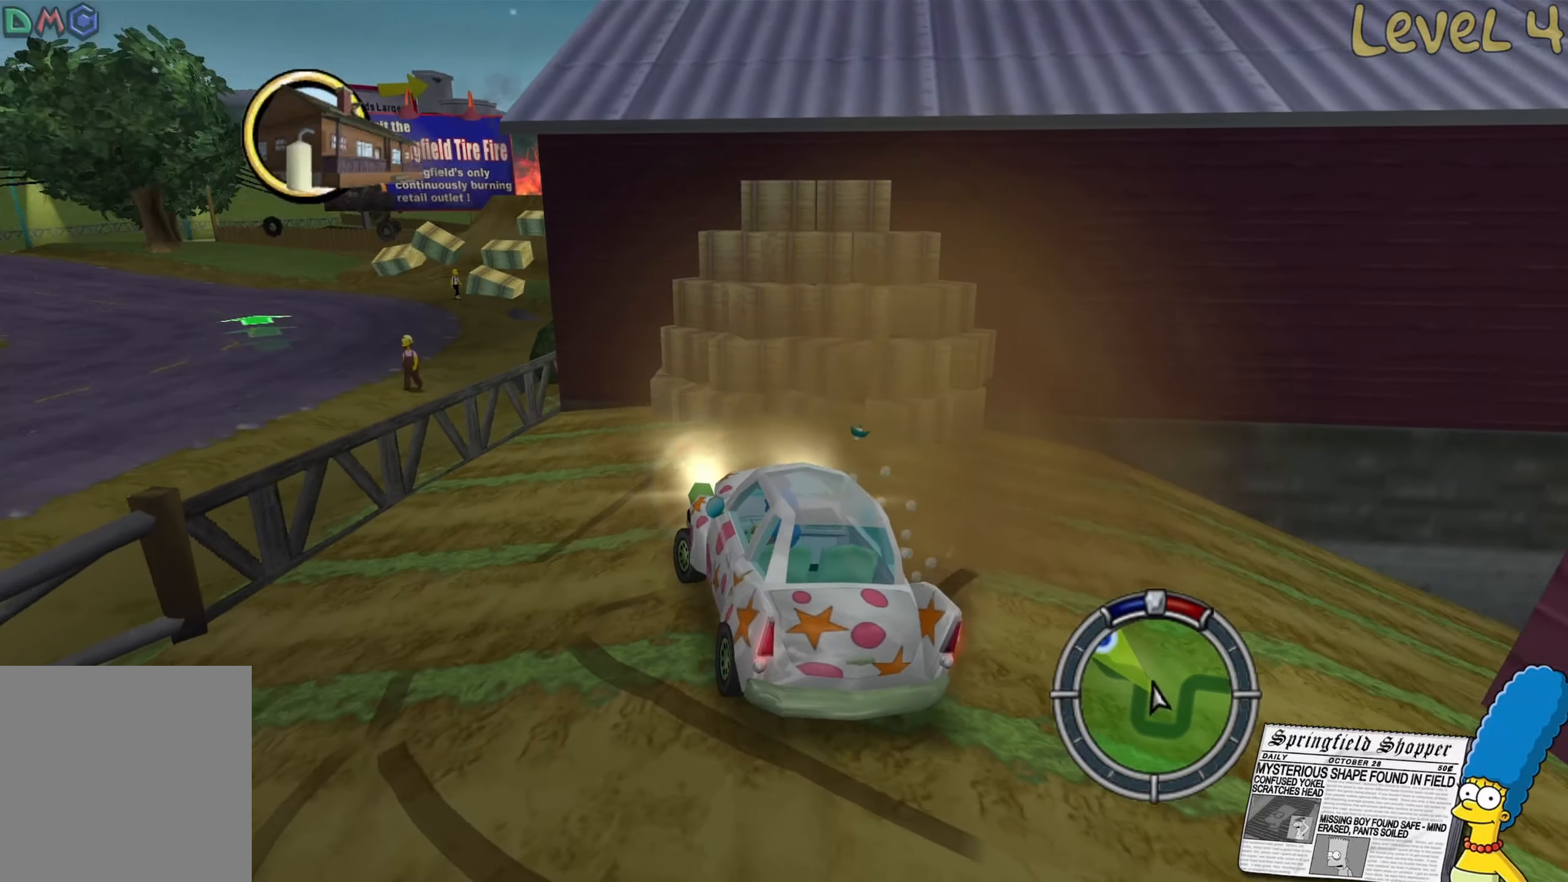
{"buttons": ["R2"], "left_stick": "left", "right_stick": "center", "events": []}
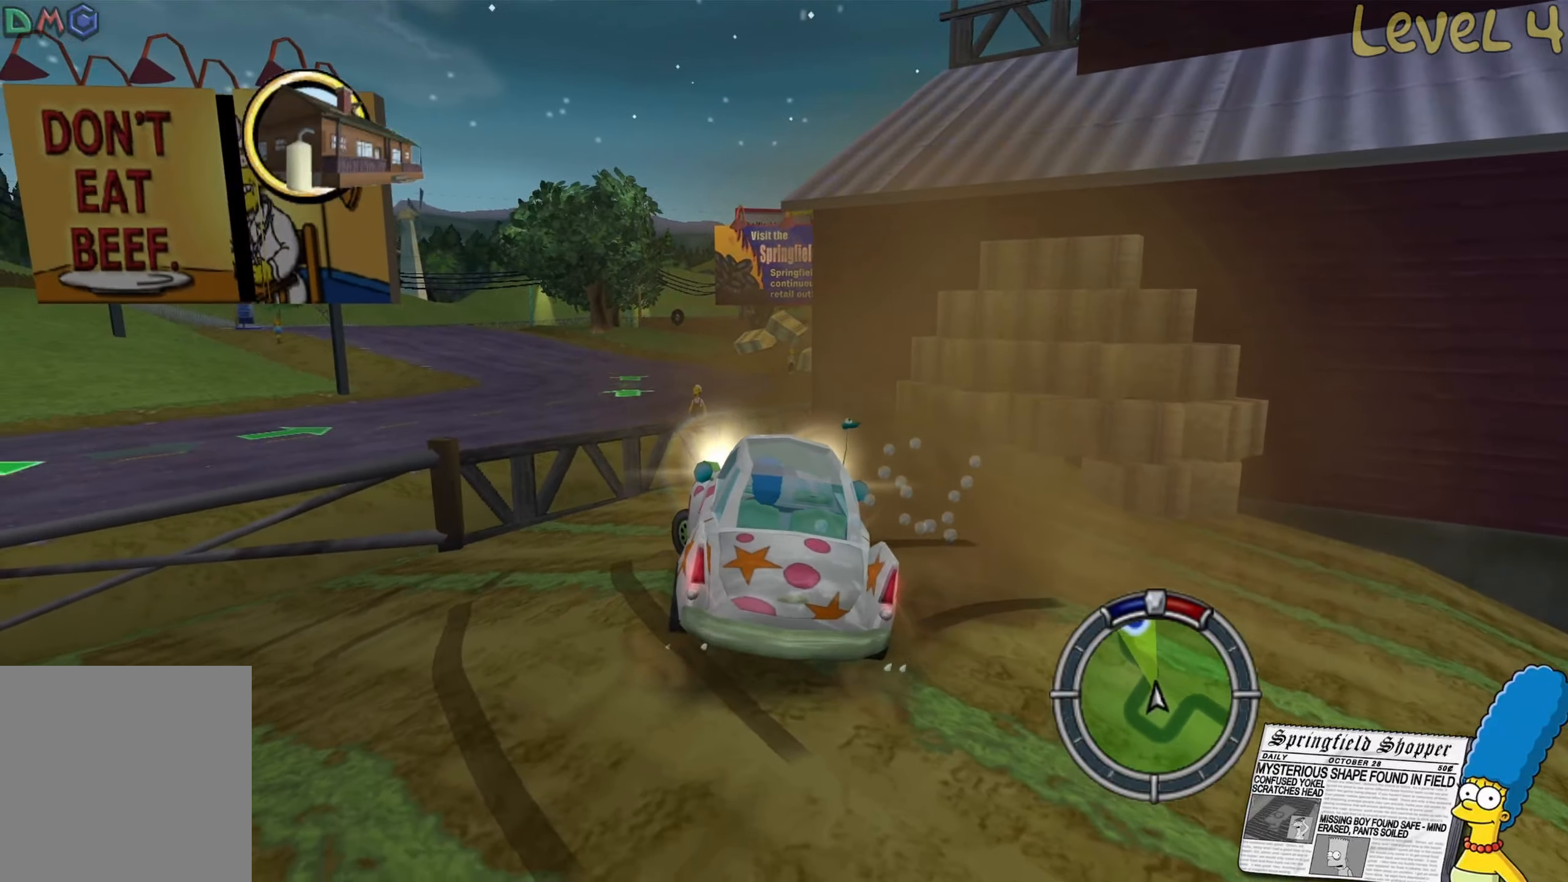
{"buttons": [], "left_stick": "left", "right_stick": "center", "events": [[200, "R2", "up"]]}
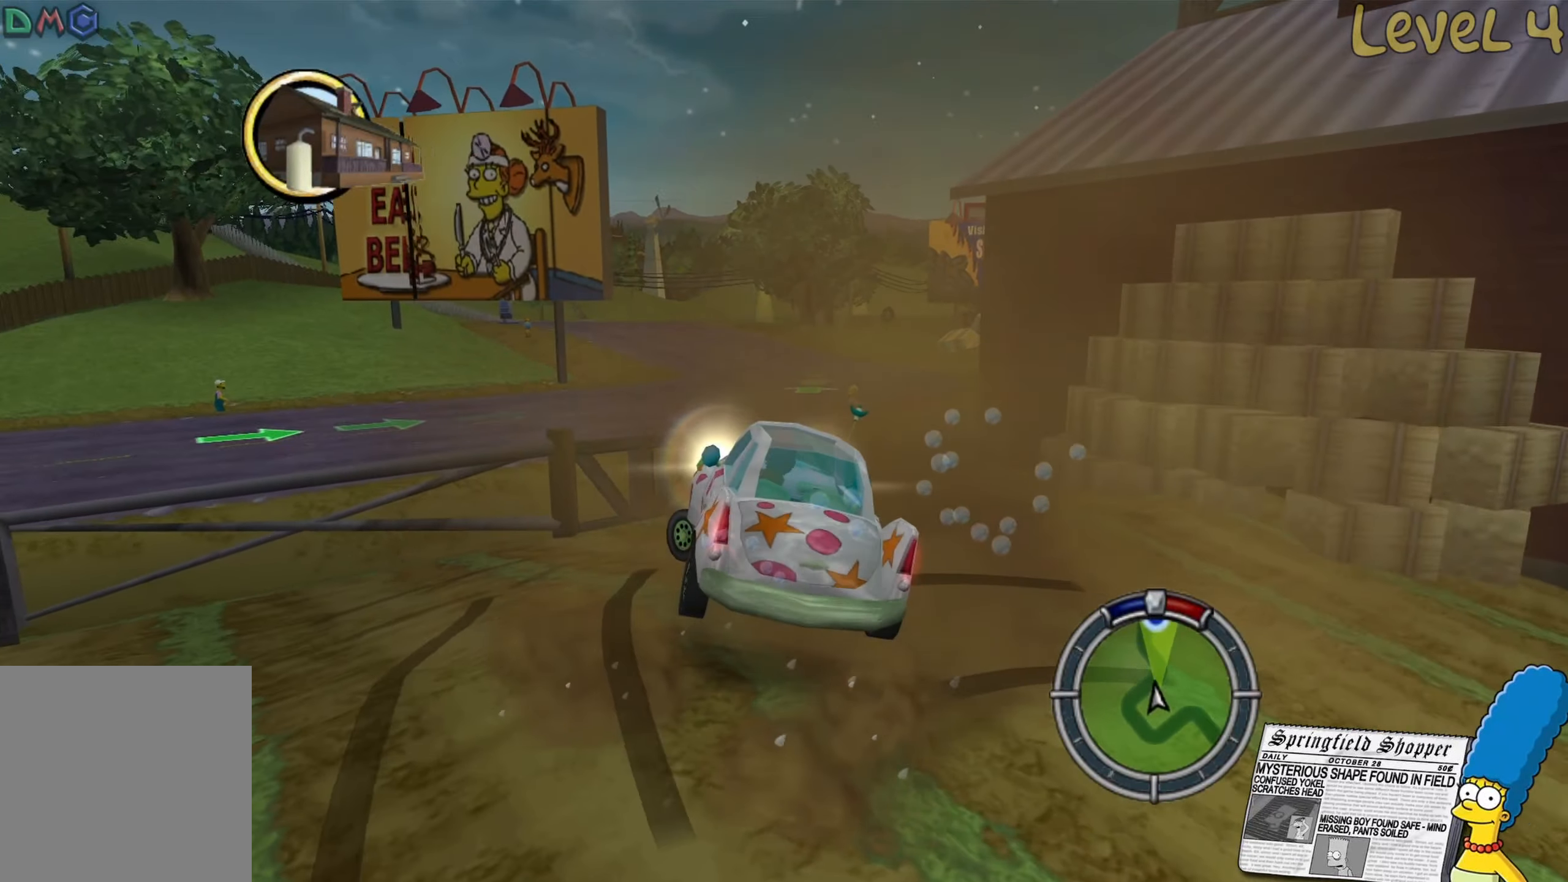
{"buttons": ["R2"], "left_stick": "left", "right_stick": "center", "events": [[133, "R2", "down"], [284, "R2", "up"], [367, "R2", "down"]]}